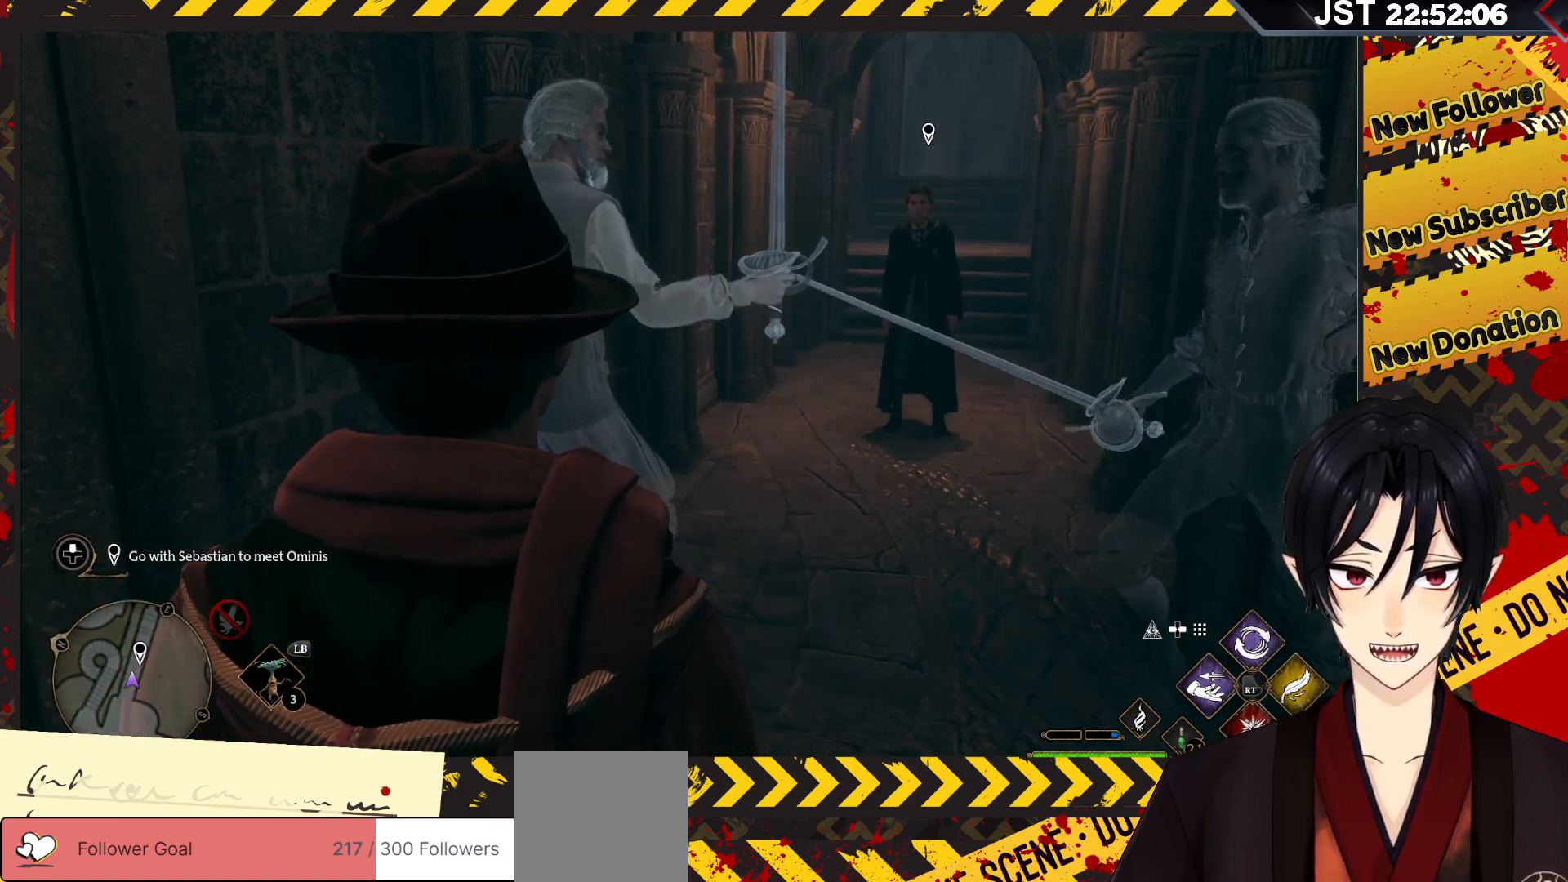
Gameplay with a controller (Xbox layout); each line is a JSON object with the inputs held at the frame after it. "events" lists button and stick changes between this image and that frame as [ms after this image, input, new state], when the widget could be followed in between.
{"buttons": [], "left_stick": "center", "right_stick": "center", "events": [[117, "right_stick", "right"], [283, "right_stick", "center"]]}
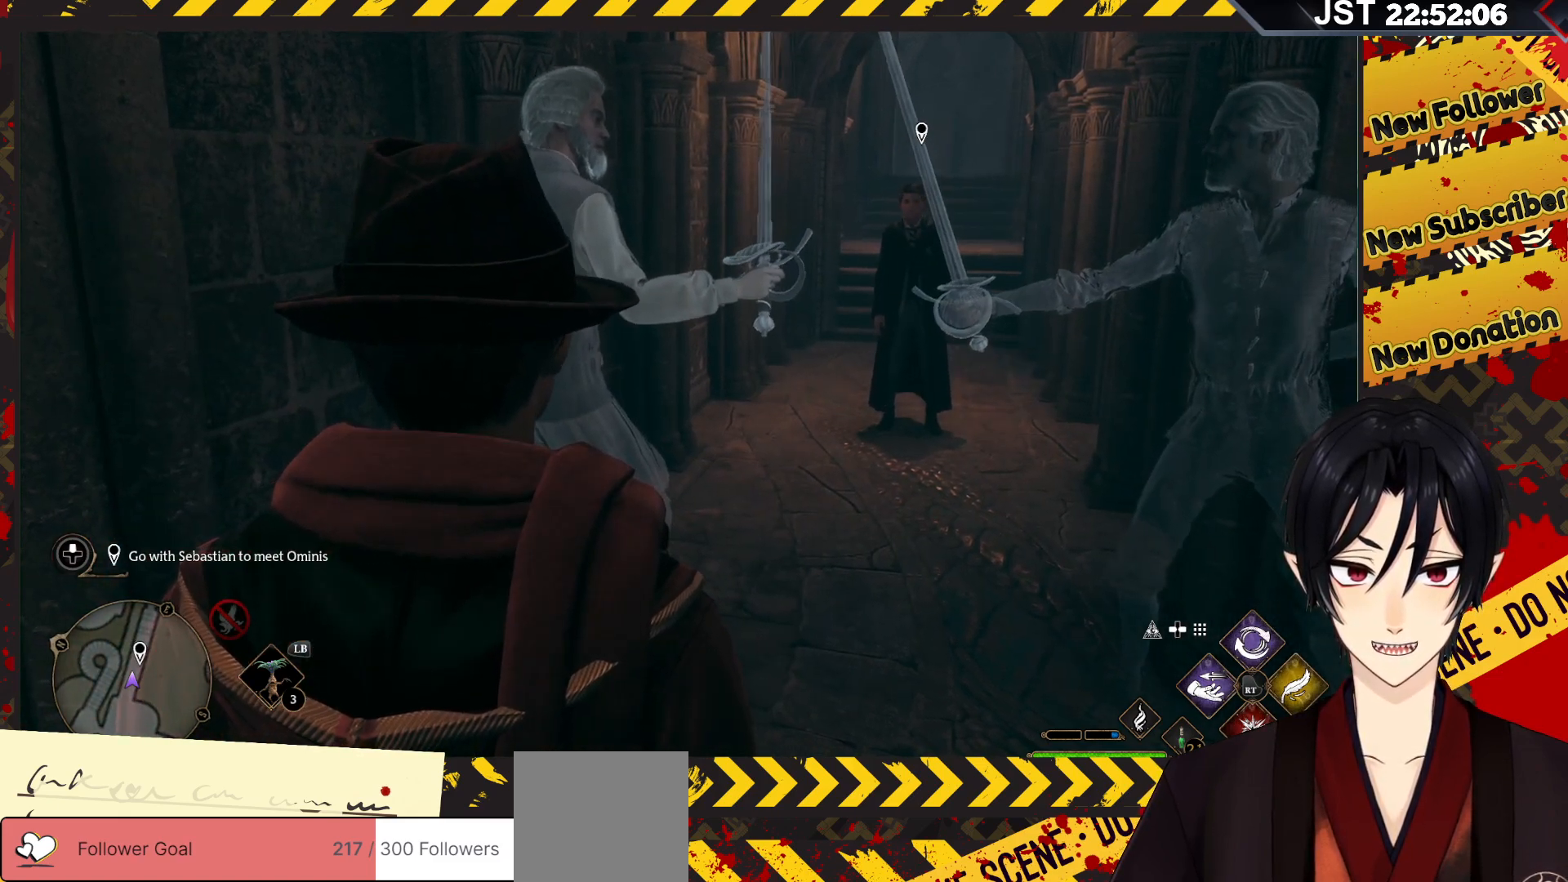
{"buttons": [], "left_stick": "center", "right_stick": "center", "events": []}
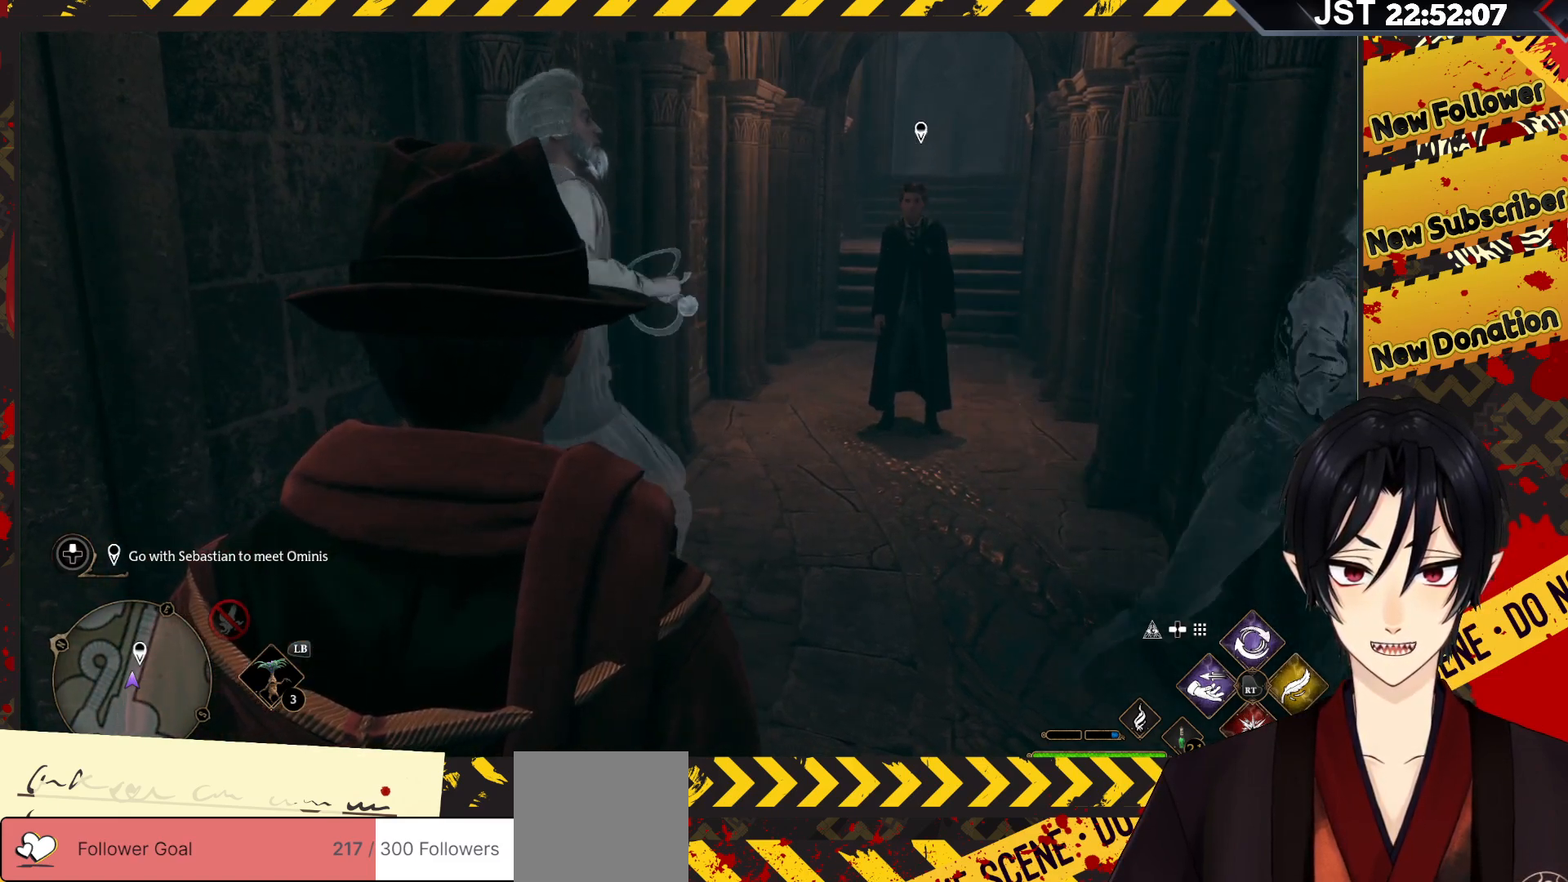
{"buttons": [], "left_stick": "center", "right_stick": "center", "events": []}
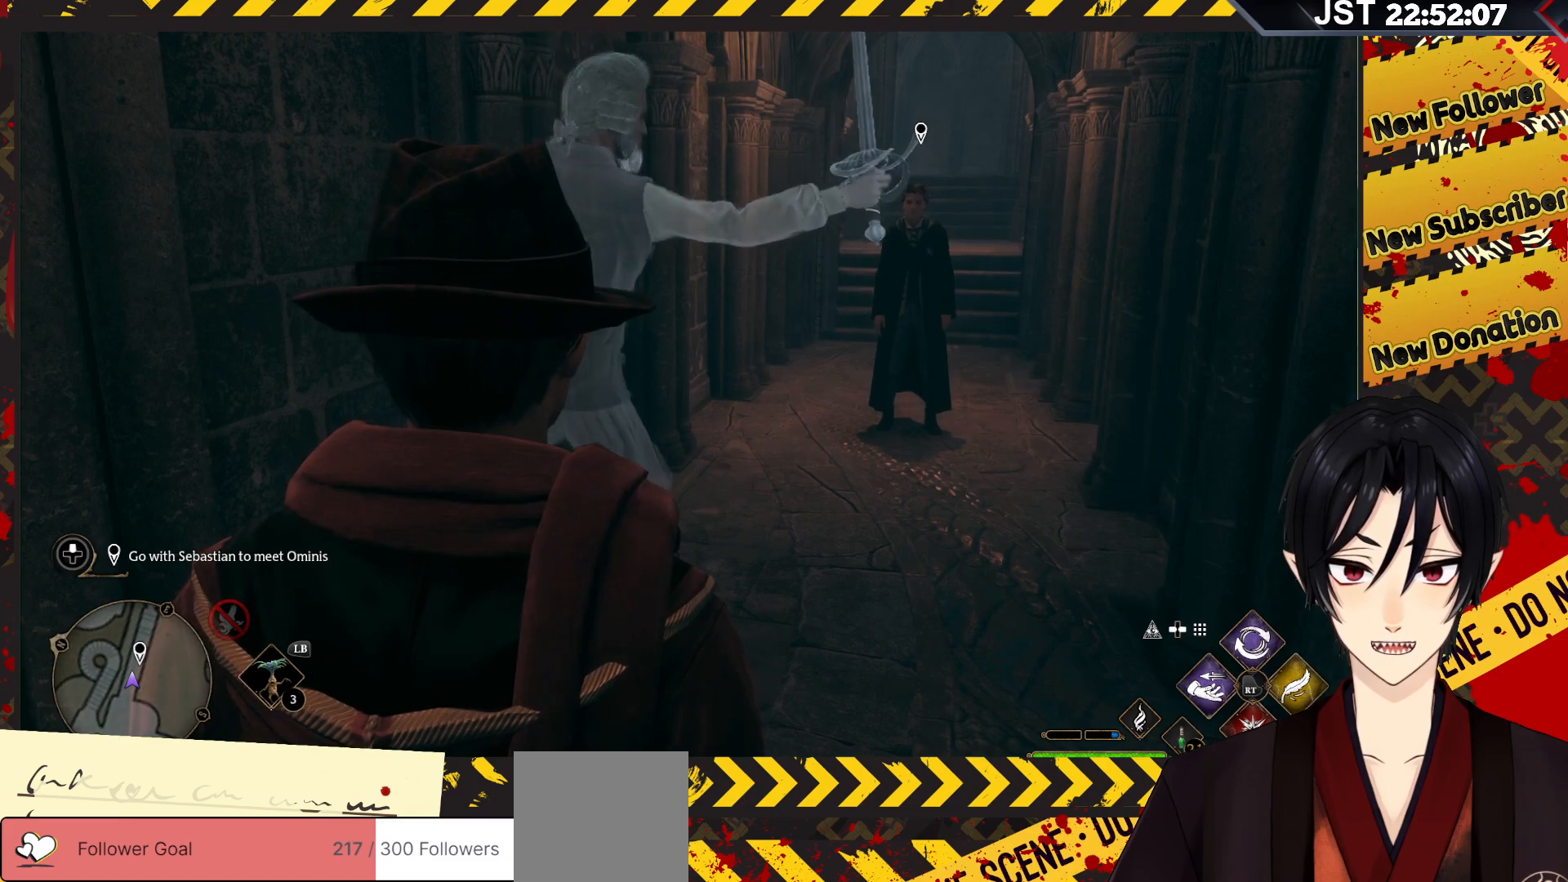
{"buttons": [], "left_stick": "center", "right_stick": "right", "events": [[33, "right_stick", "right"]]}
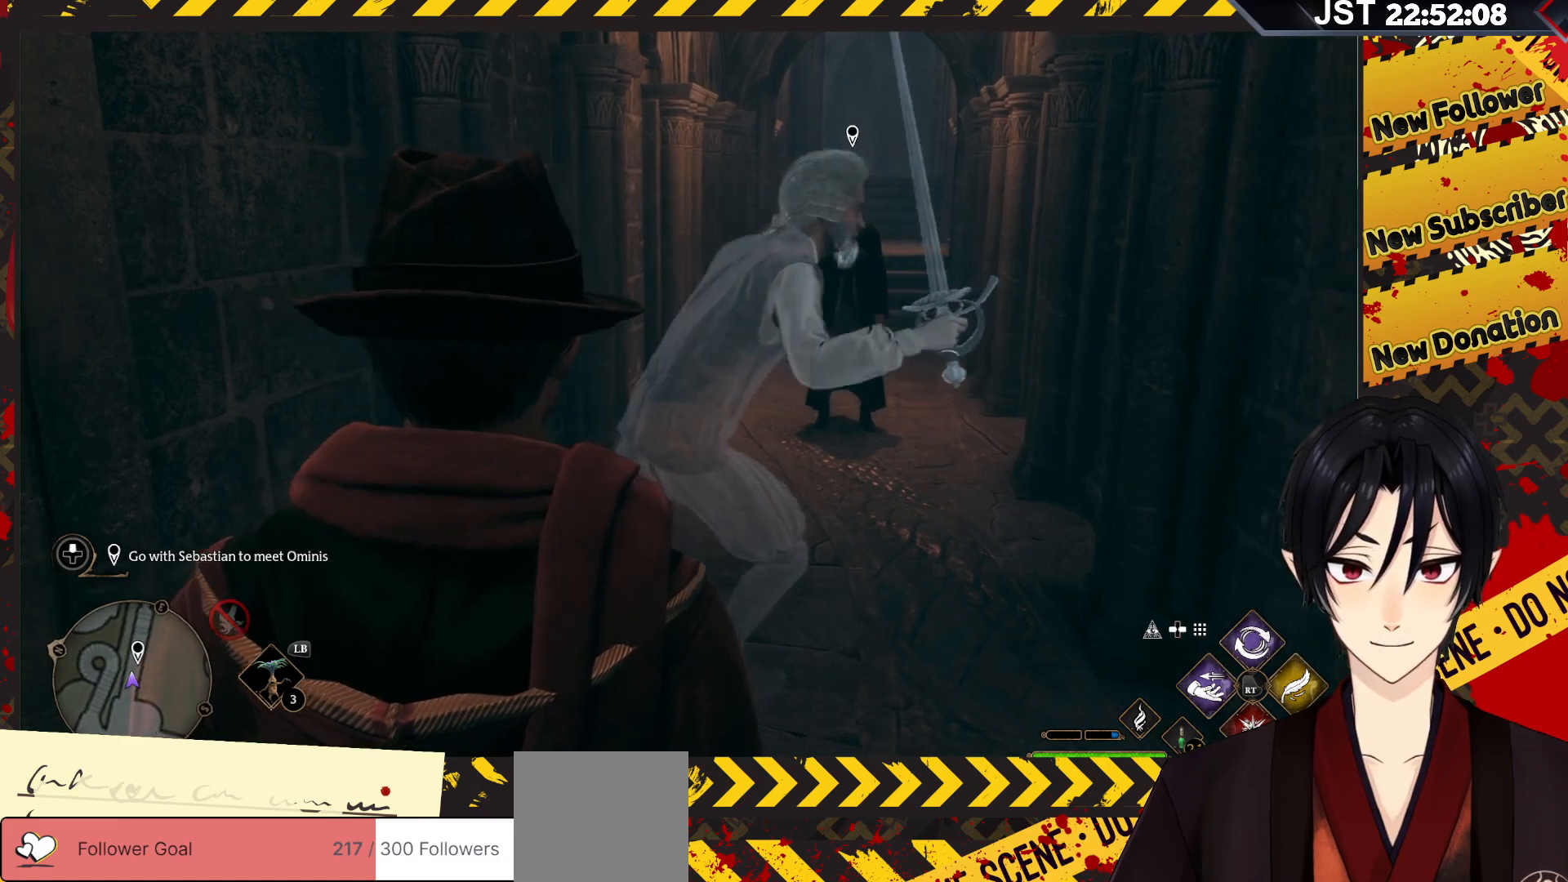
{"buttons": [], "left_stick": "up", "right_stick": "right", "events": [[17, "left_stick", "up"]]}
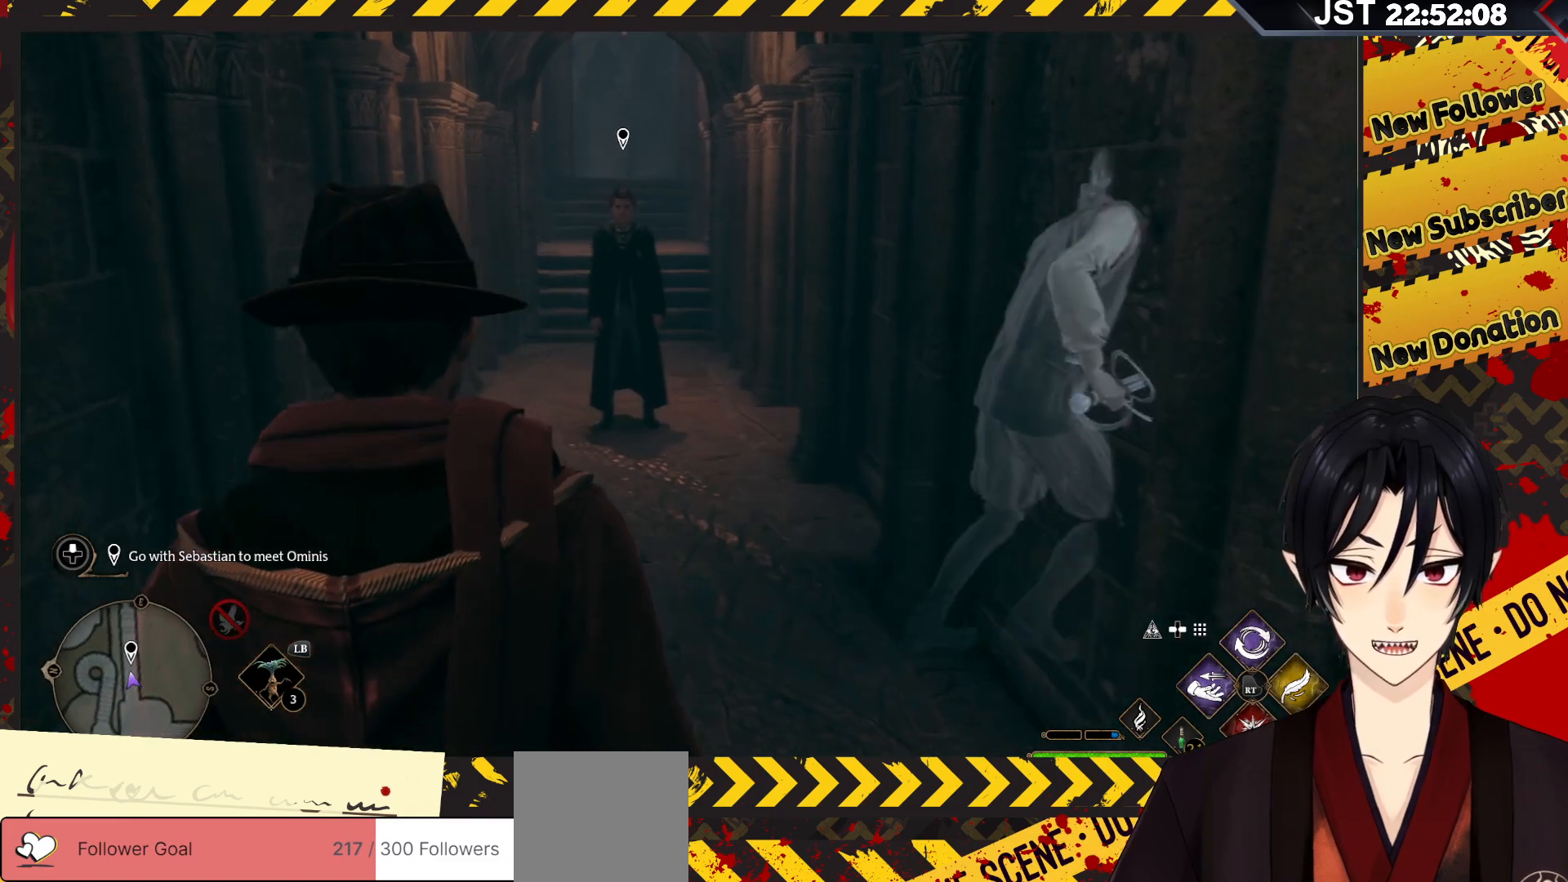
{"buttons": [], "left_stick": "up", "right_stick": "right", "events": []}
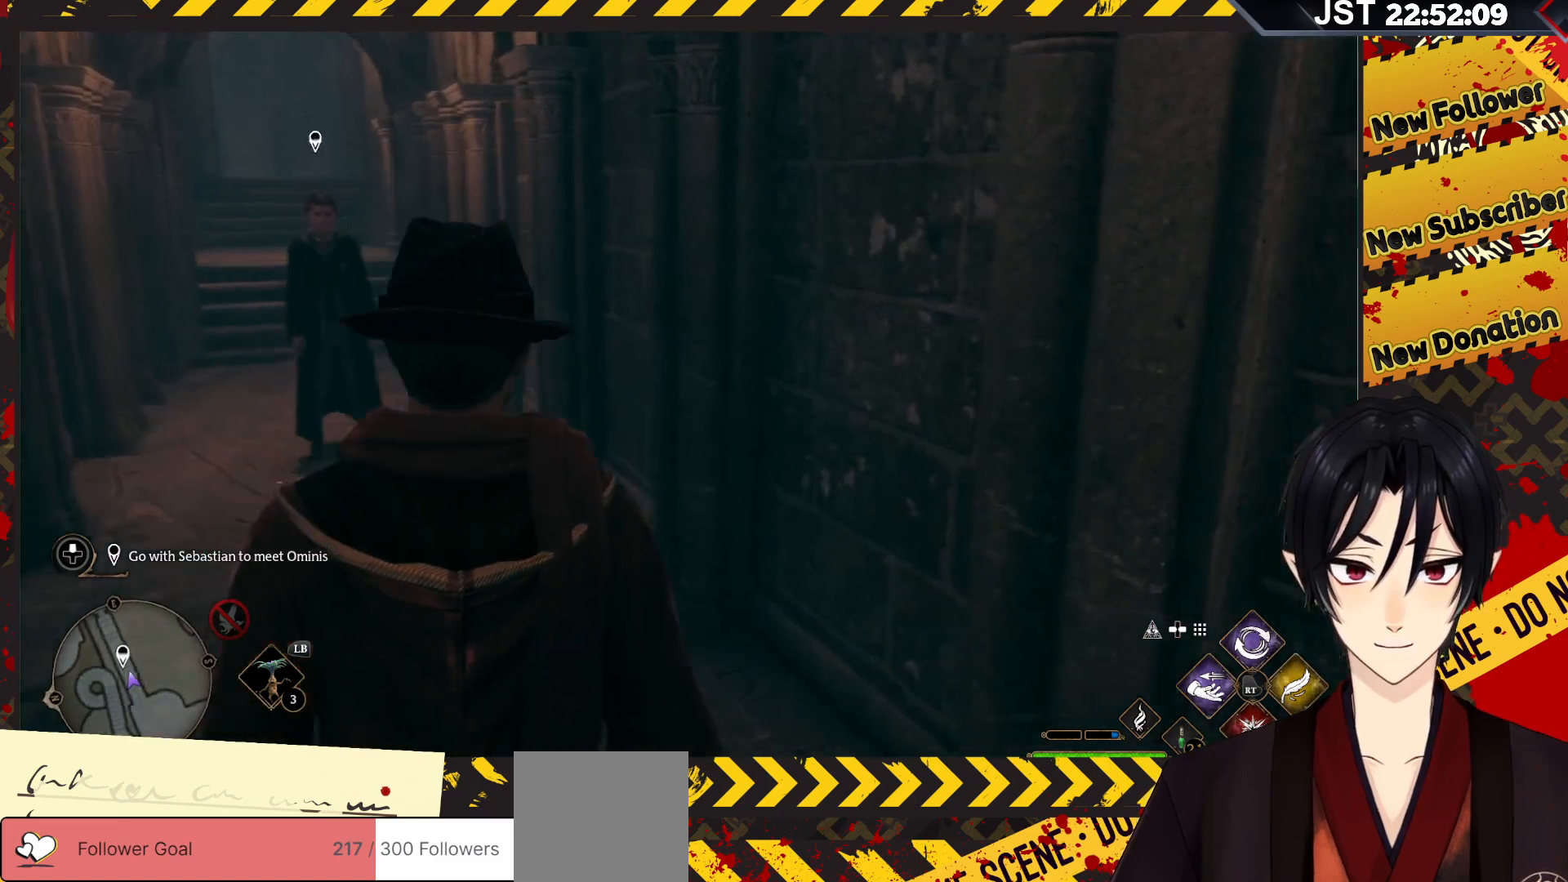
{"buttons": [], "left_stick": "up-left", "right_stick": "right", "events": [[17, "left_stick", "up-left"]]}
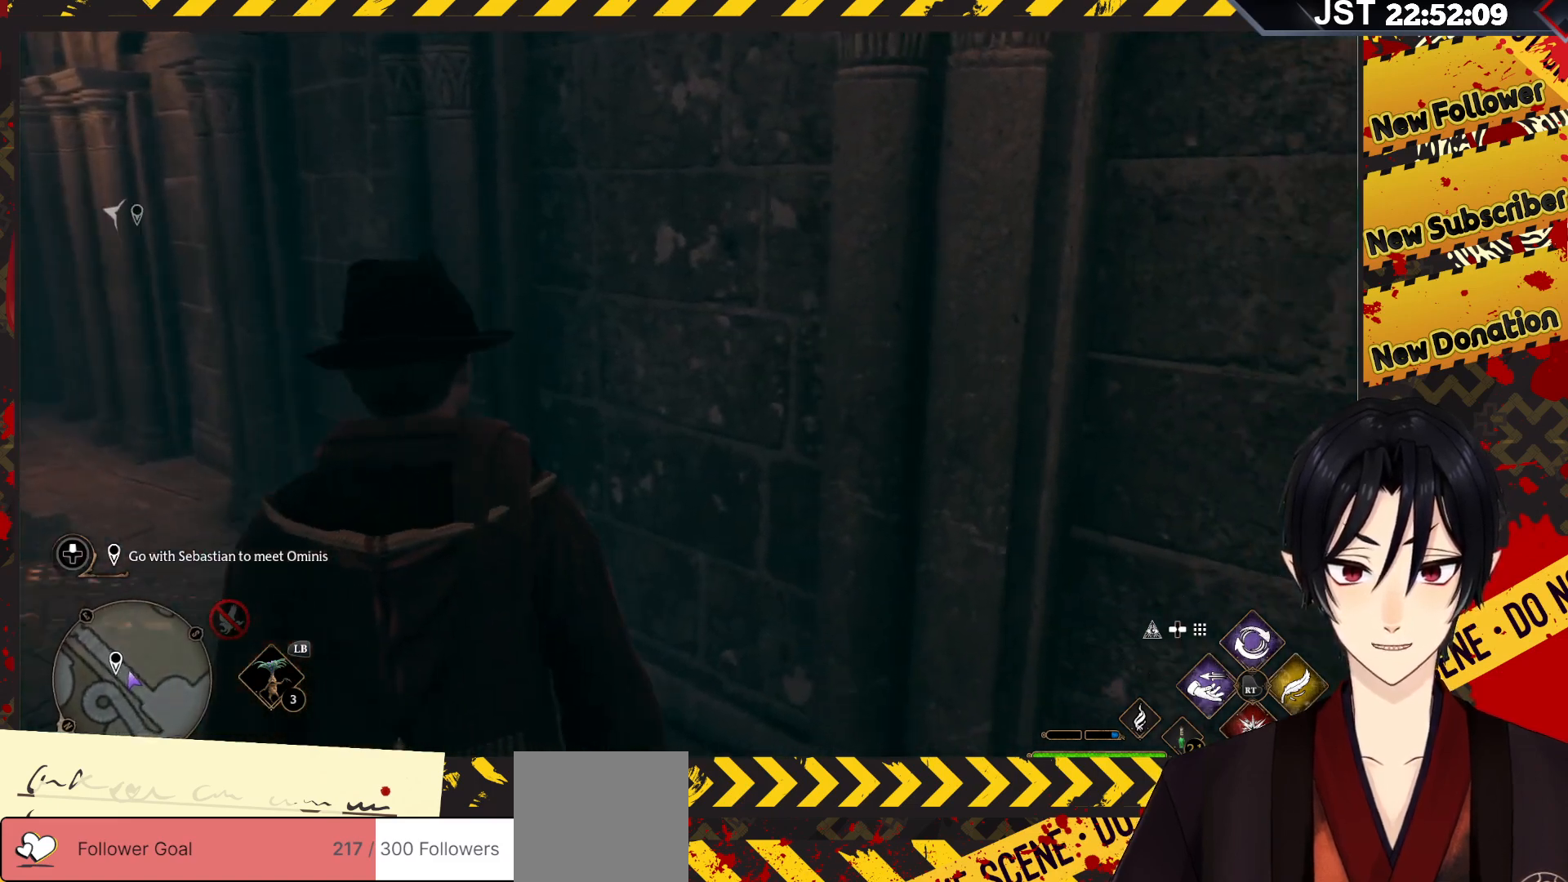
{"buttons": [], "left_stick": "up-left", "right_stick": "center", "events": [[350, "right_stick", "center"]]}
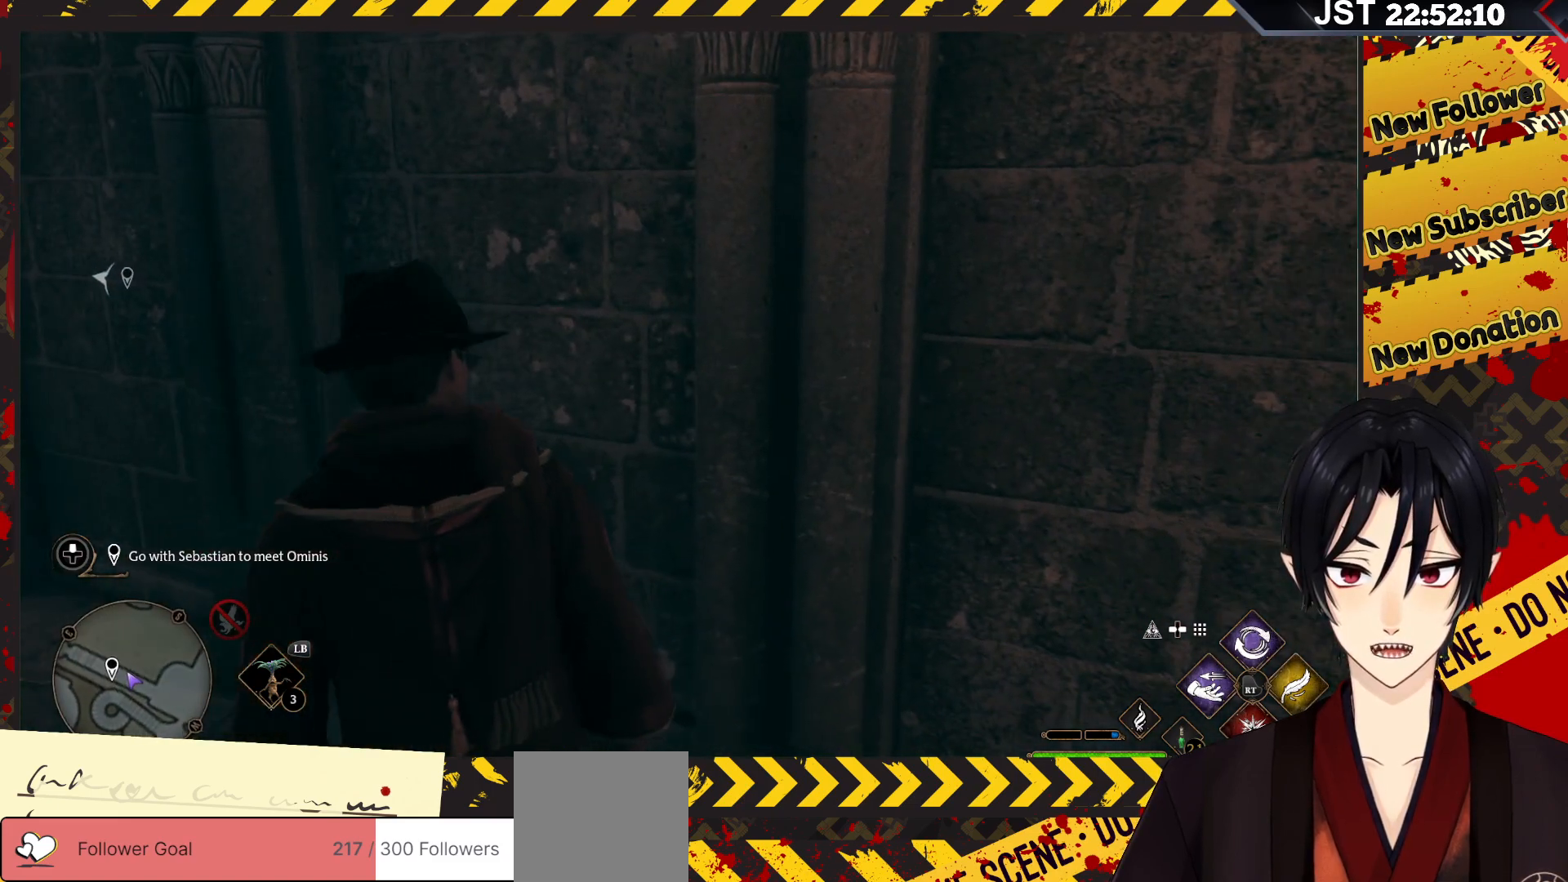
{"buttons": [], "left_stick": "up", "right_stick": "center", "events": [[400, "left_stick", "up"]]}
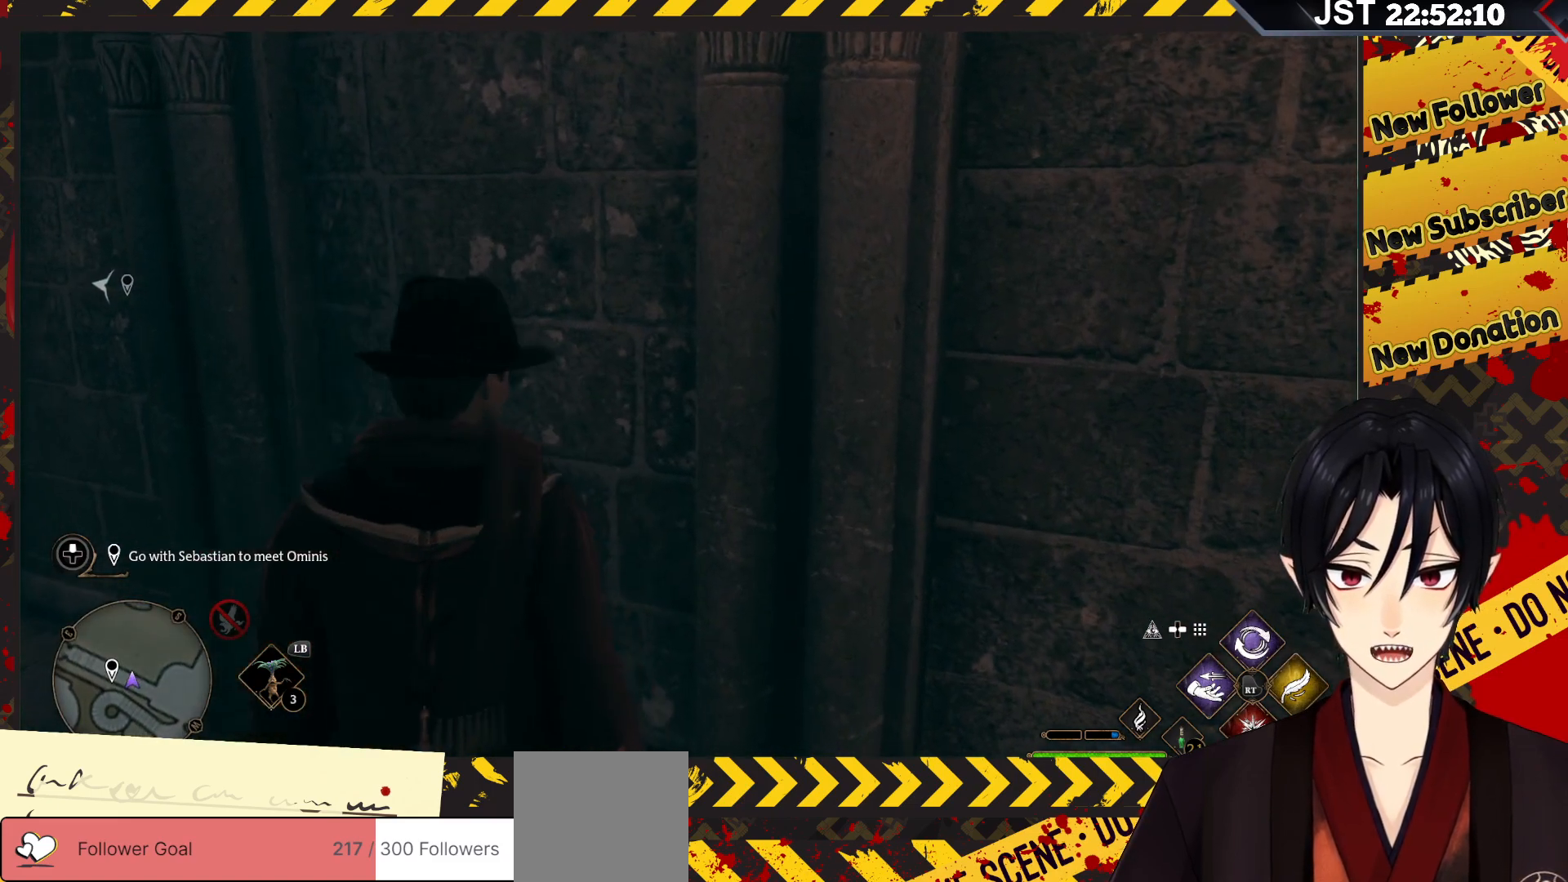
{"buttons": [], "left_stick": "up", "right_stick": "center", "events": []}
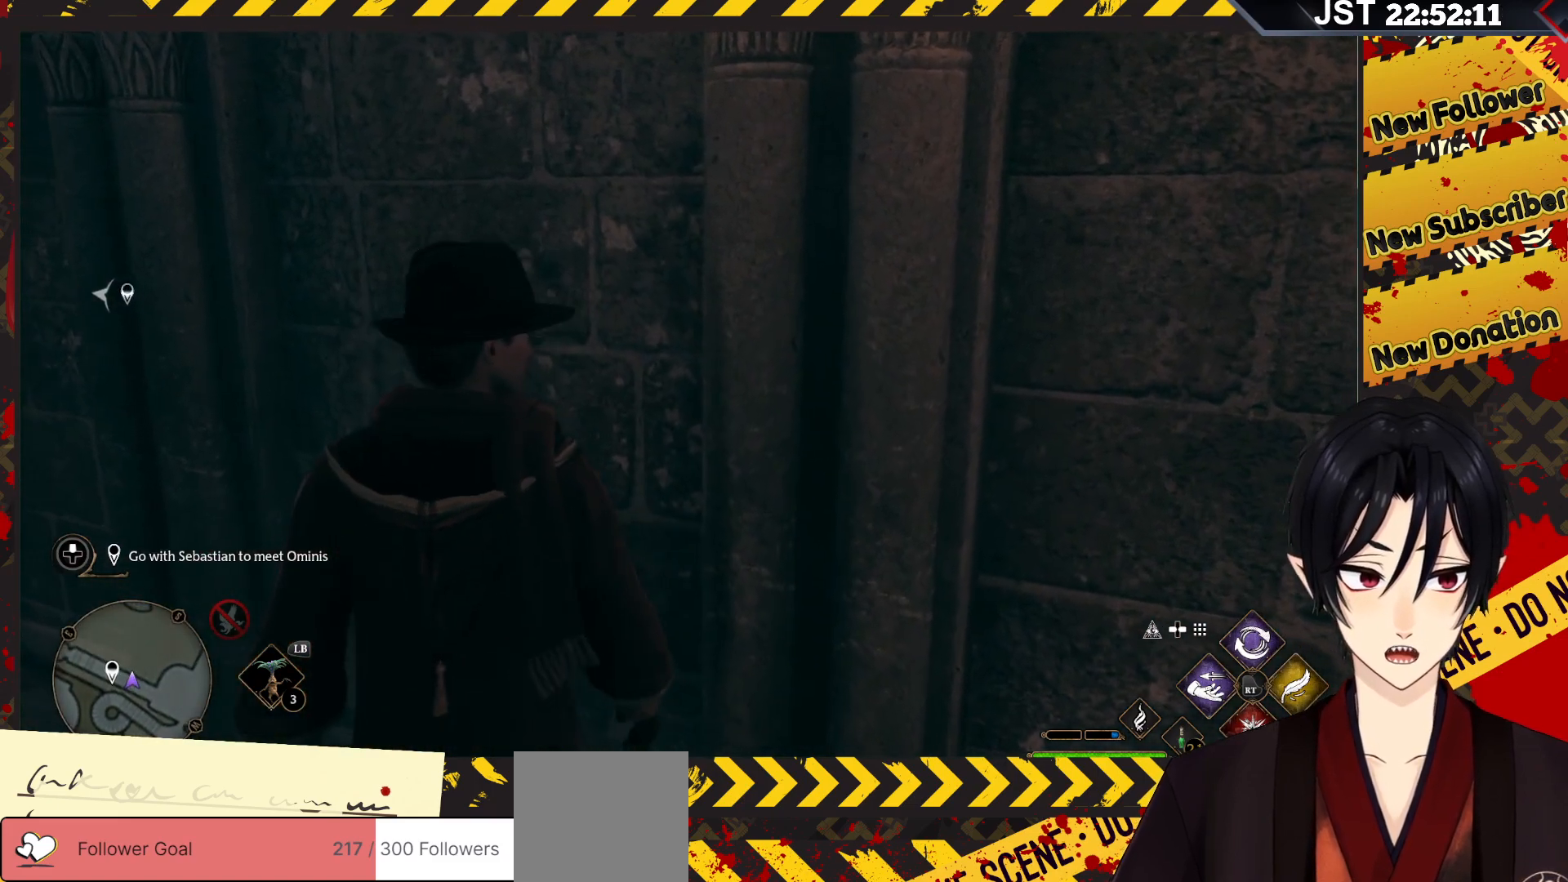
{"buttons": [], "left_stick": "up-left", "right_stick": "left", "events": [[417, "left_stick", "up-left"], [433, "right_stick", "left"]]}
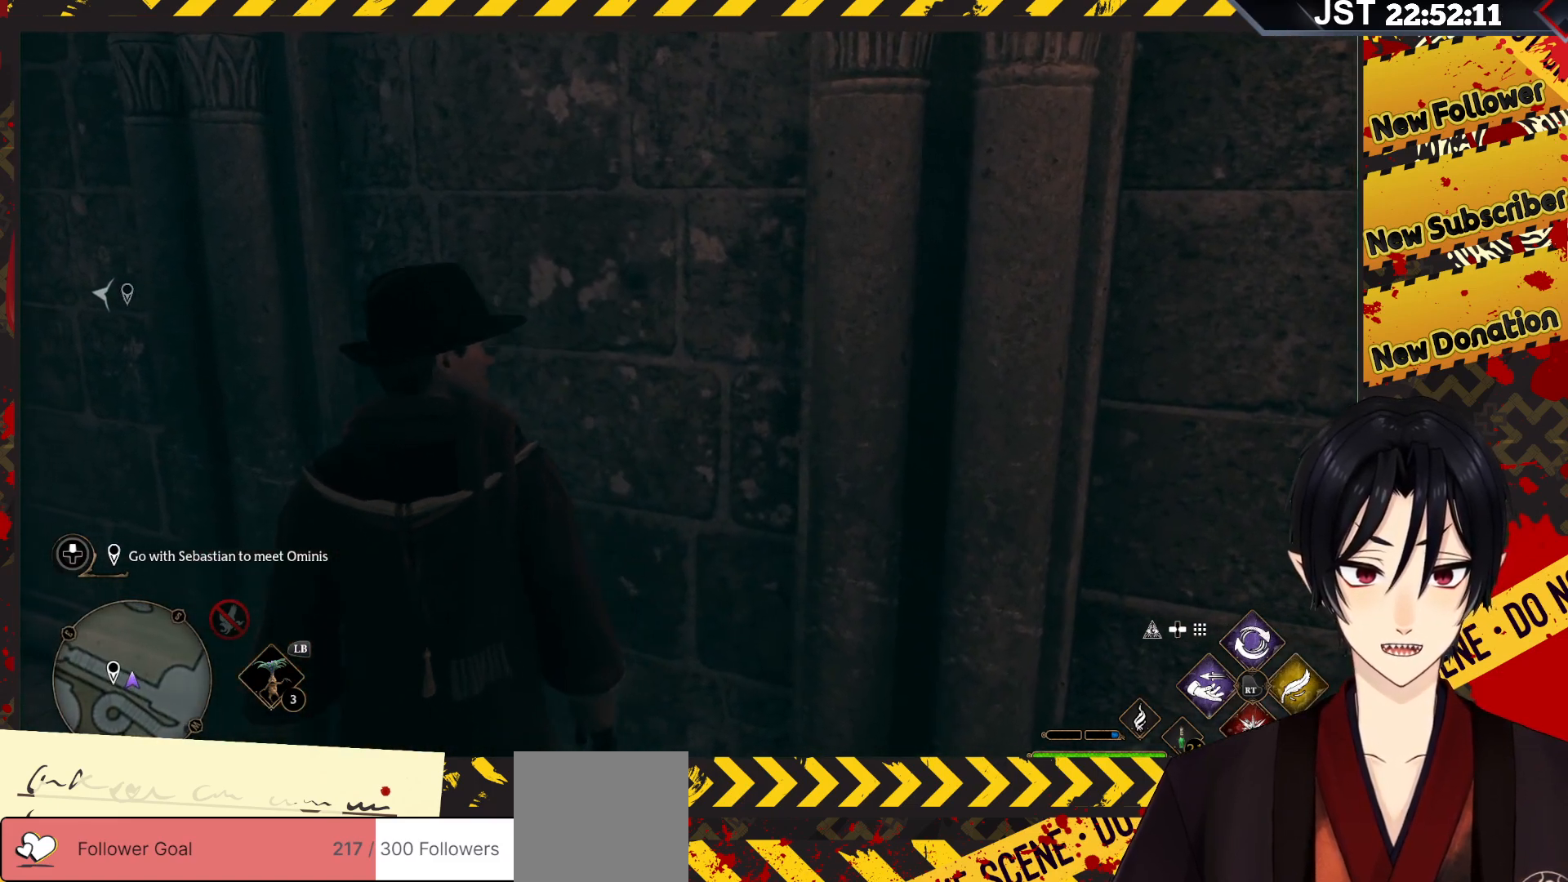
{"buttons": [], "left_stick": "left", "right_stick": "left", "events": [[150, "left_stick", "left"]]}
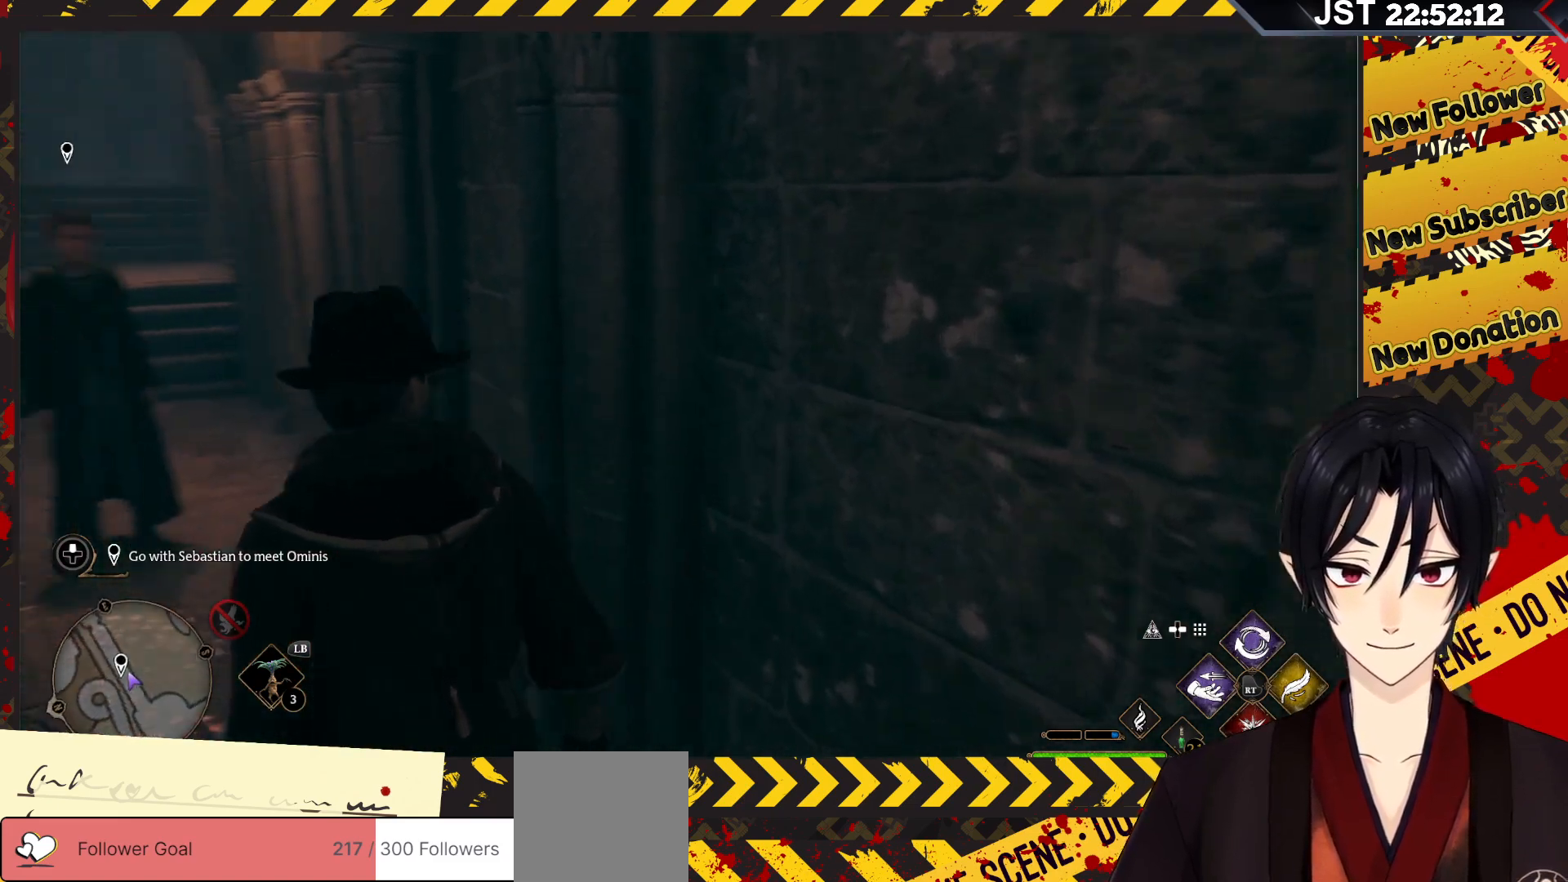
{"buttons": [], "left_stick": "up", "right_stick": "center", "events": [[100, "left_stick", "up-left"], [300, "left_stick", "up"], [333, "right_stick", "center"]]}
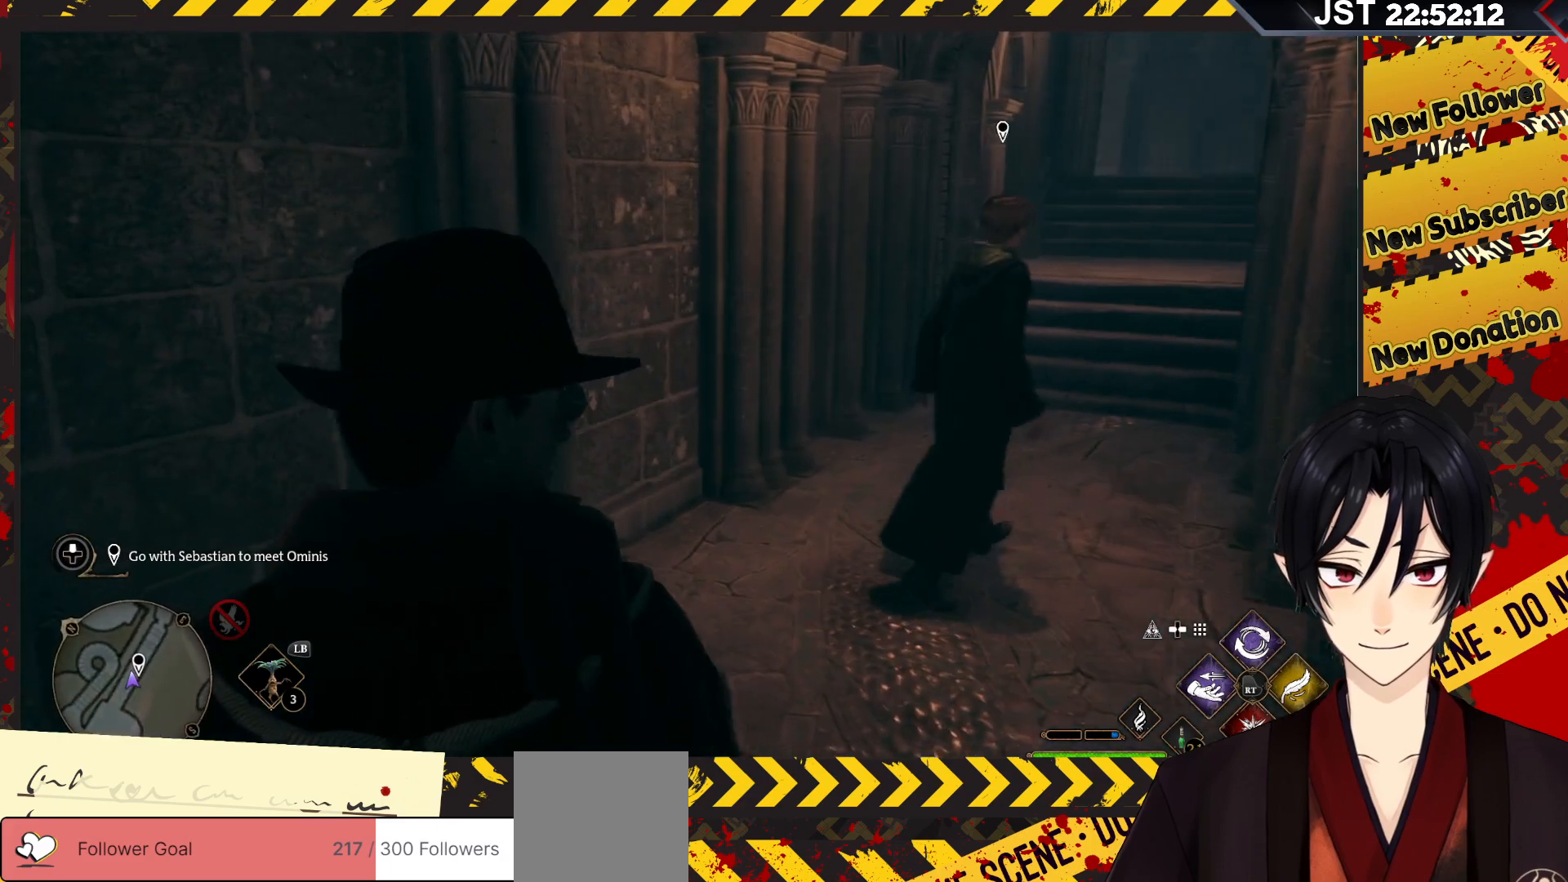
{"buttons": [], "left_stick": "up-right", "right_stick": "center", "events": [[17, "left_stick", "up-right"], [100, "right_stick", "right"], [483, "right_stick", "center"]]}
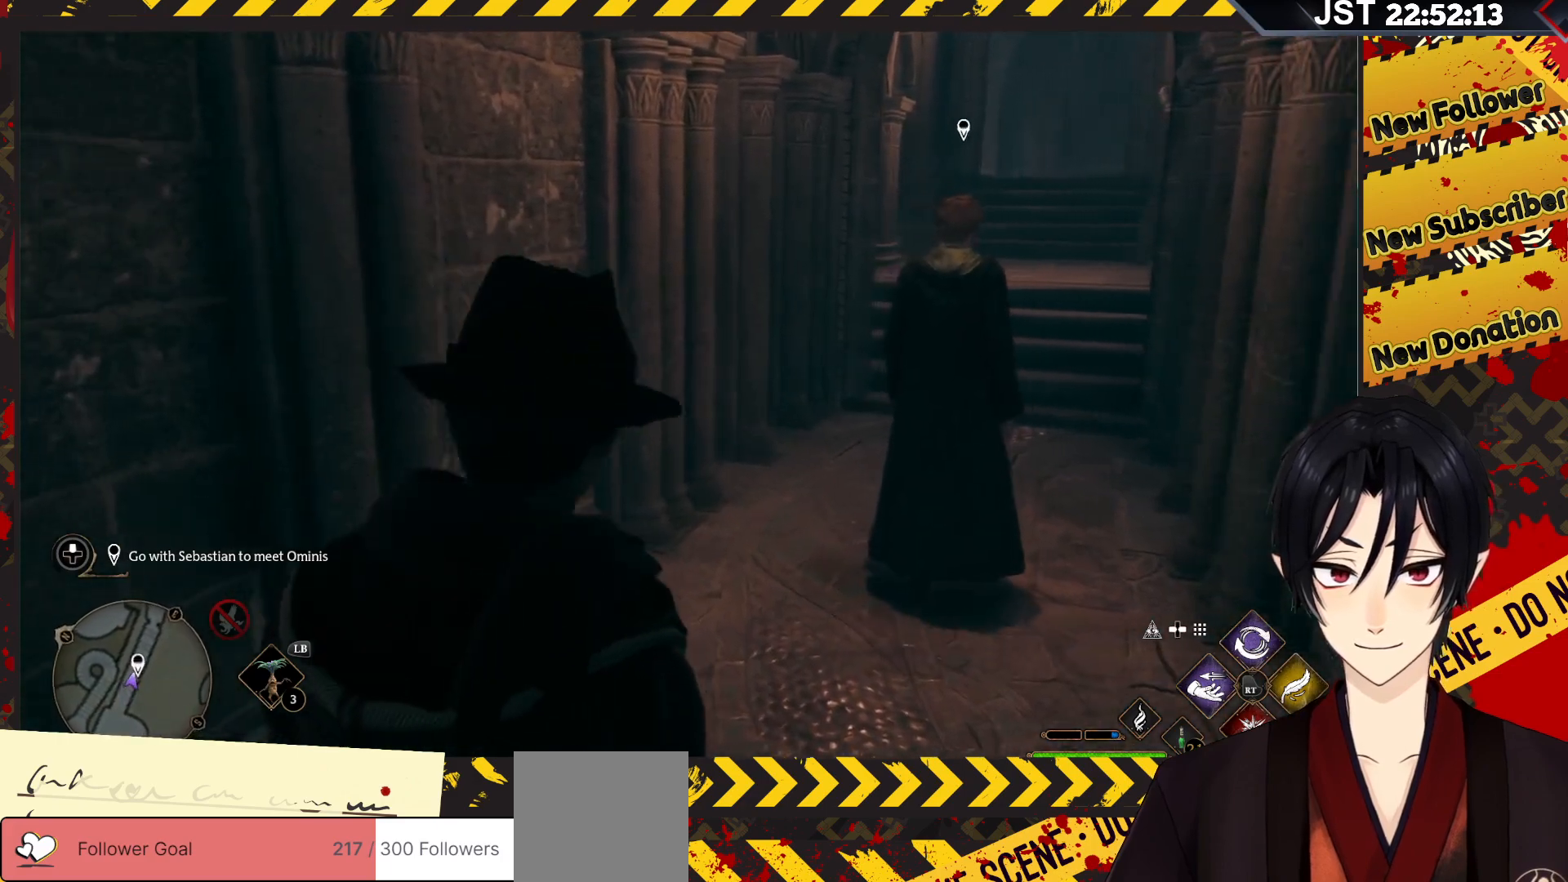
{"buttons": [], "left_stick": "up-right", "right_stick": "center", "events": []}
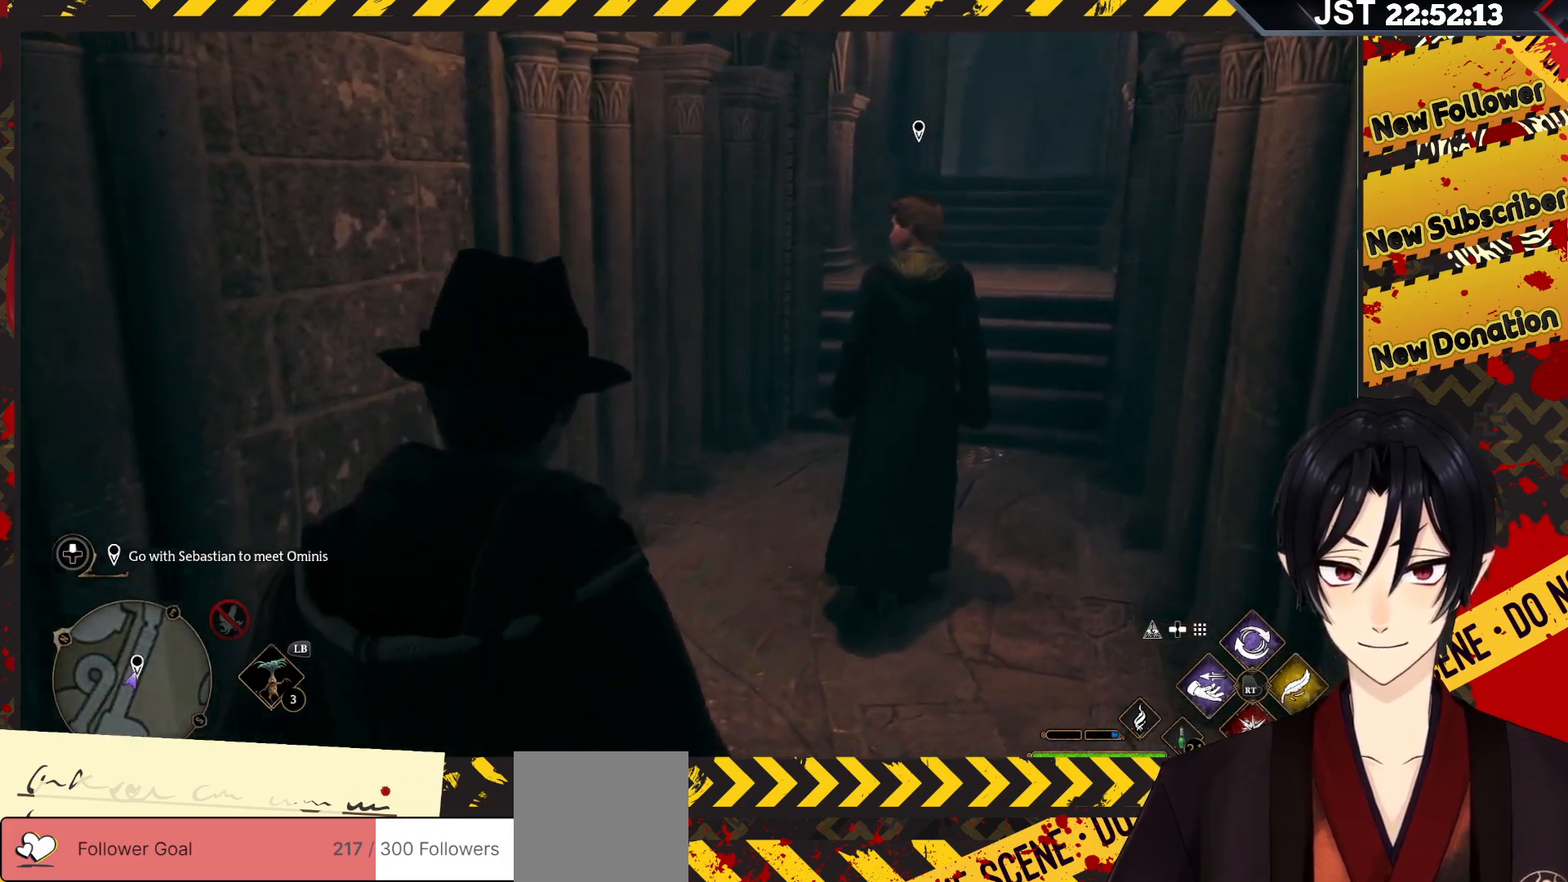
{"buttons": [], "left_stick": "up-right", "right_stick": "left", "events": [[367, "right_stick", "left"]]}
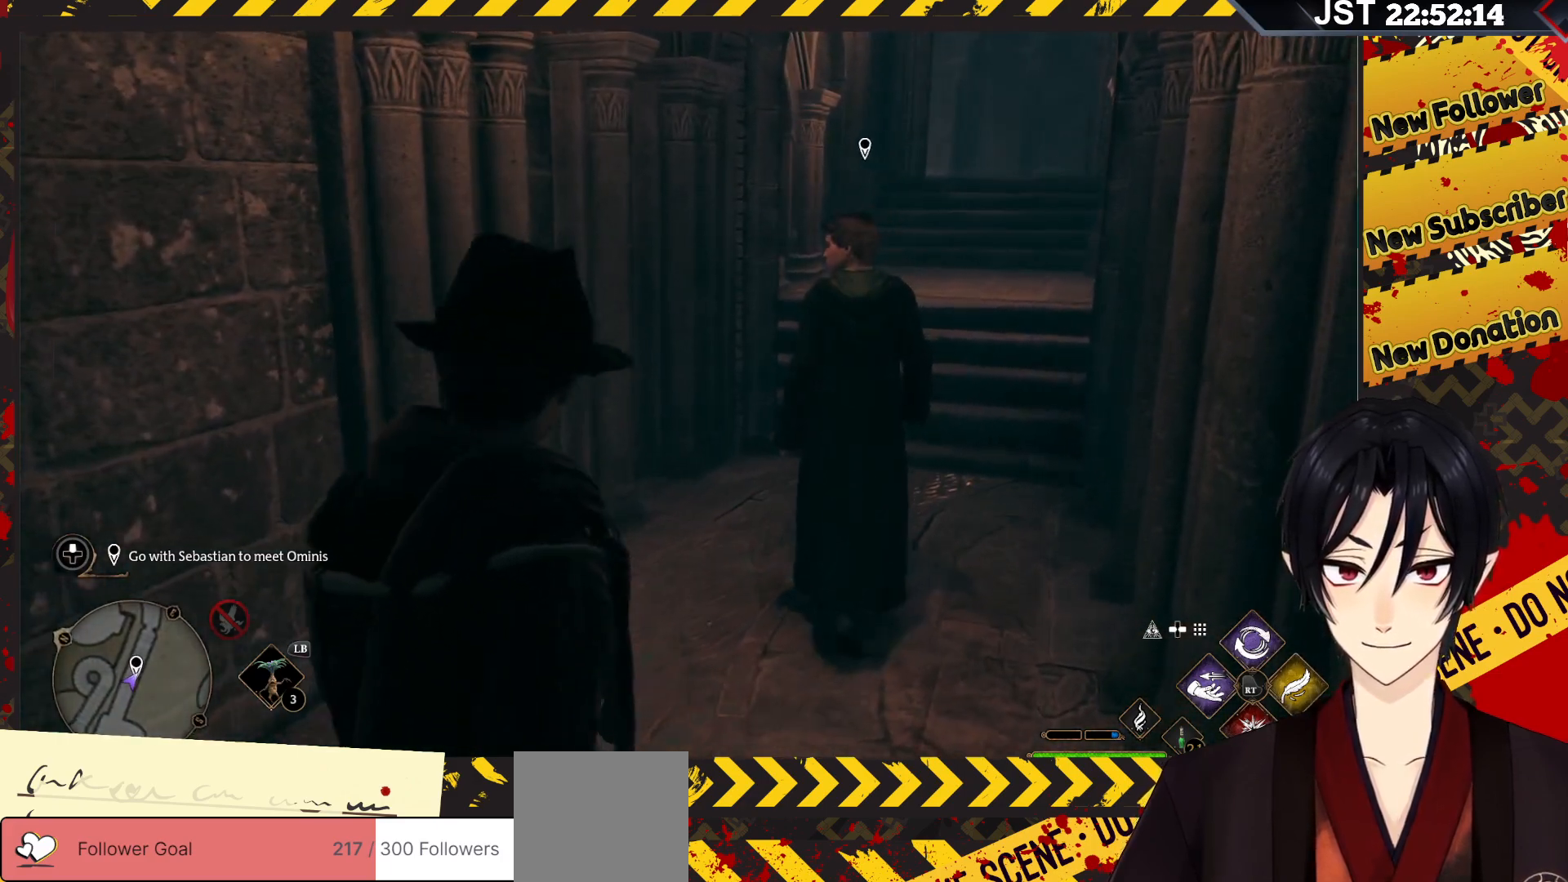
{"buttons": [], "left_stick": "up-right", "right_stick": "center", "events": [[283, "right_stick", "center"]]}
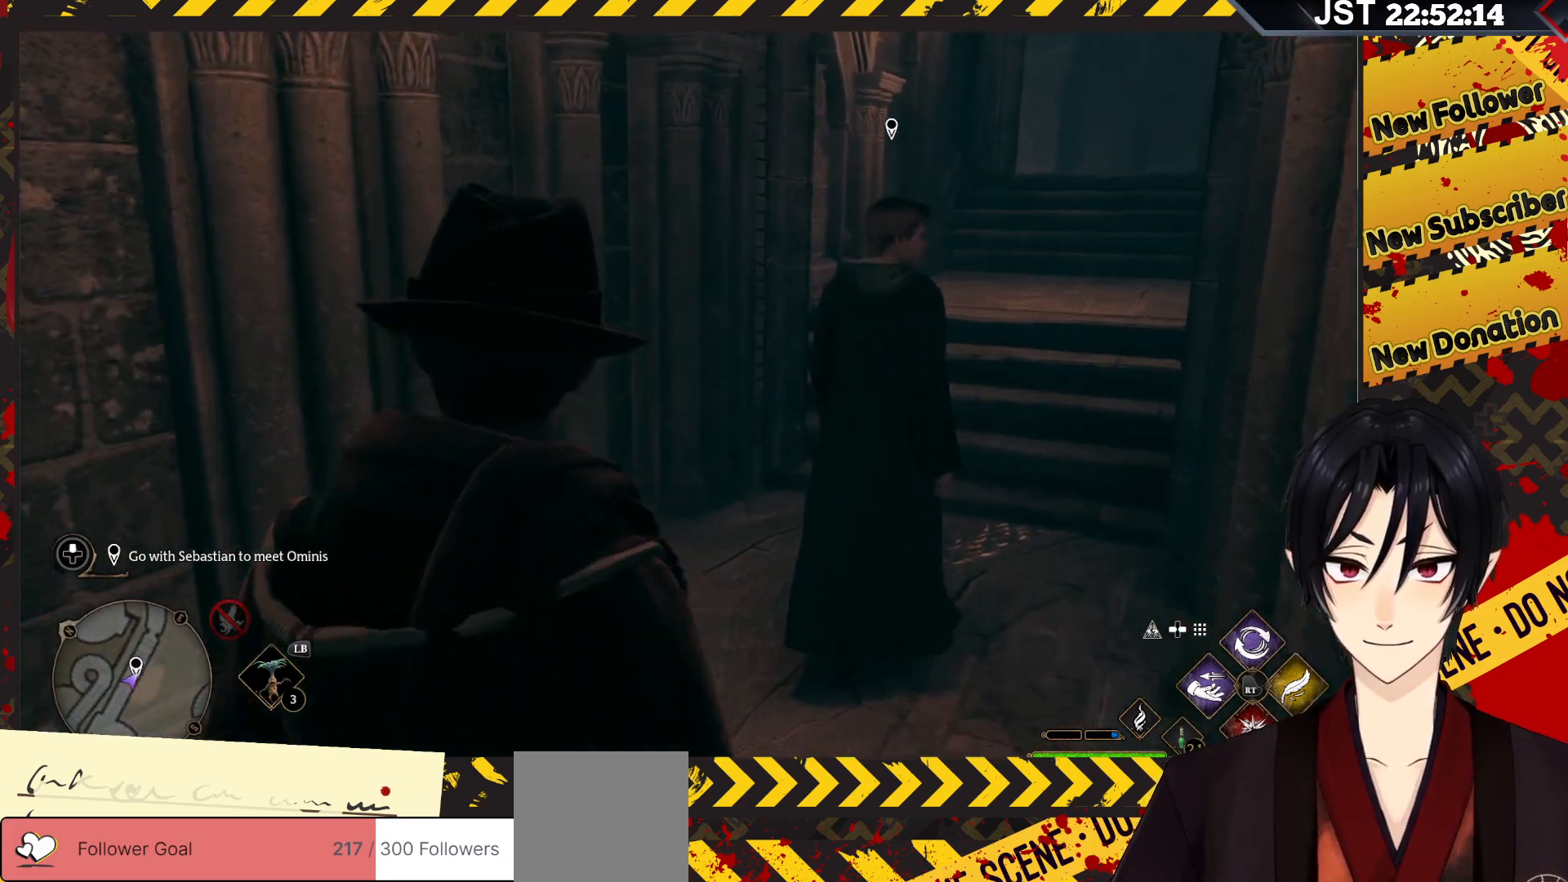
{"buttons": [], "left_stick": "up-right", "right_stick": "center", "events": []}
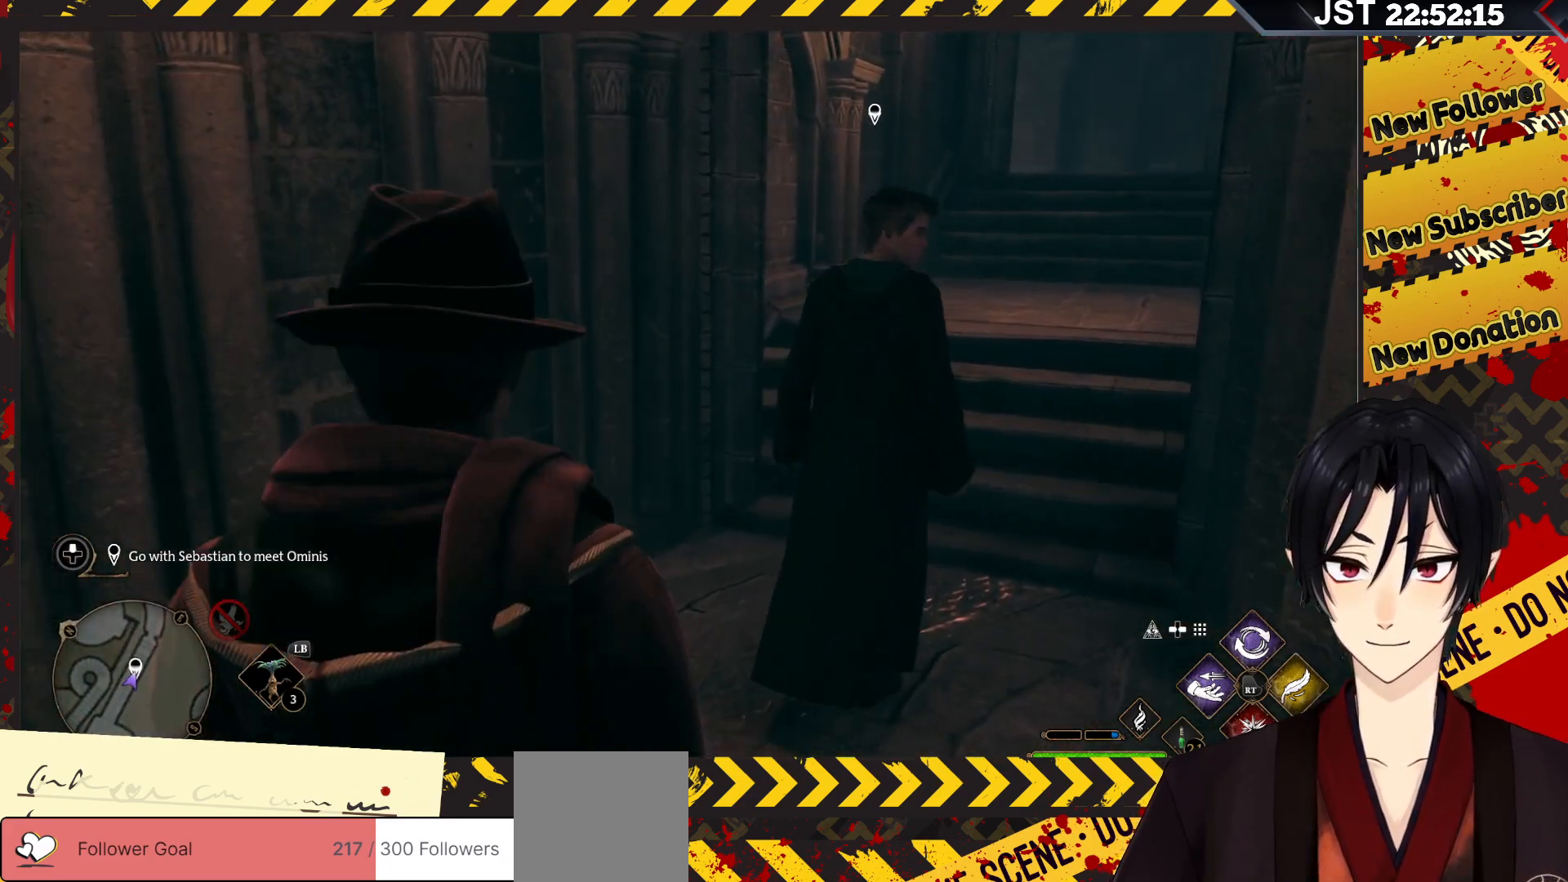
{"buttons": [], "left_stick": "up-right", "right_stick": "right", "events": [[350, "right_stick", "right"]]}
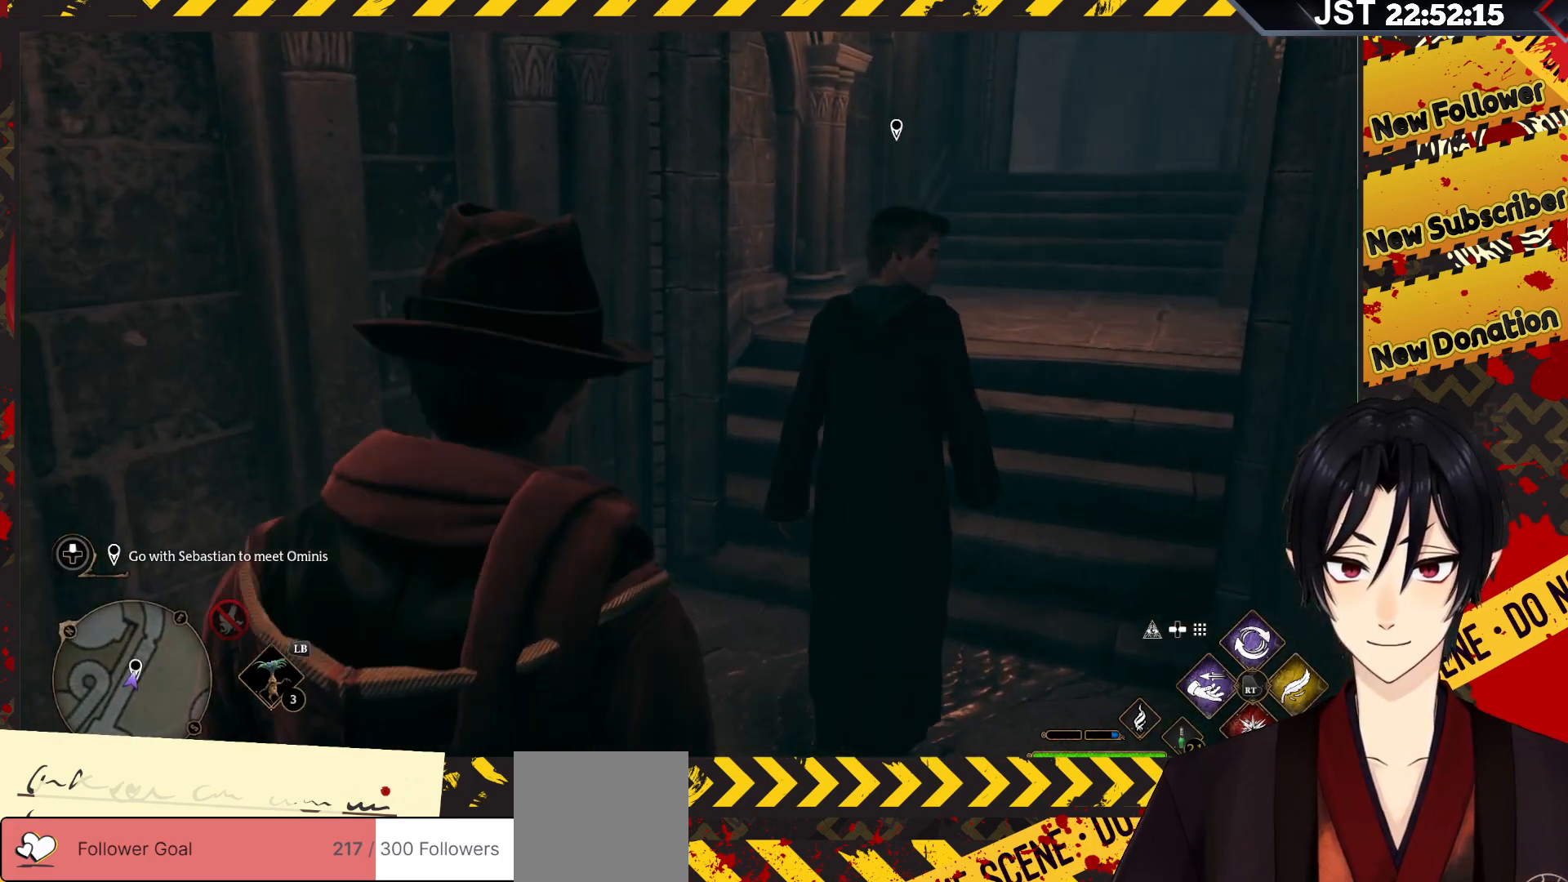
{"buttons": [], "left_stick": "up-right", "right_stick": "right", "events": []}
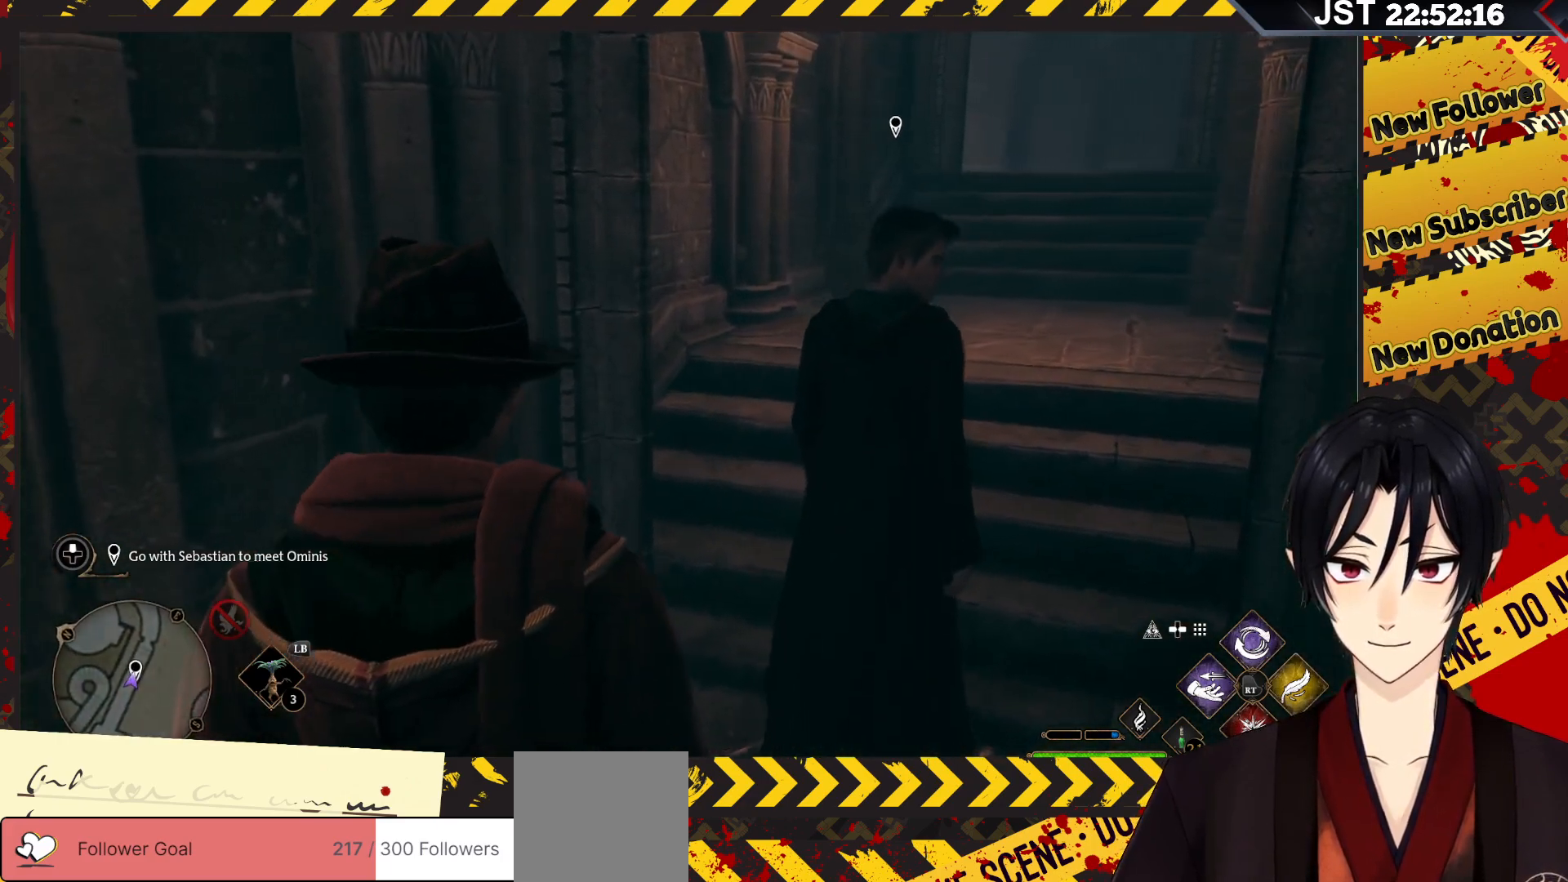
{"buttons": [], "left_stick": "up-right", "right_stick": "right", "events": []}
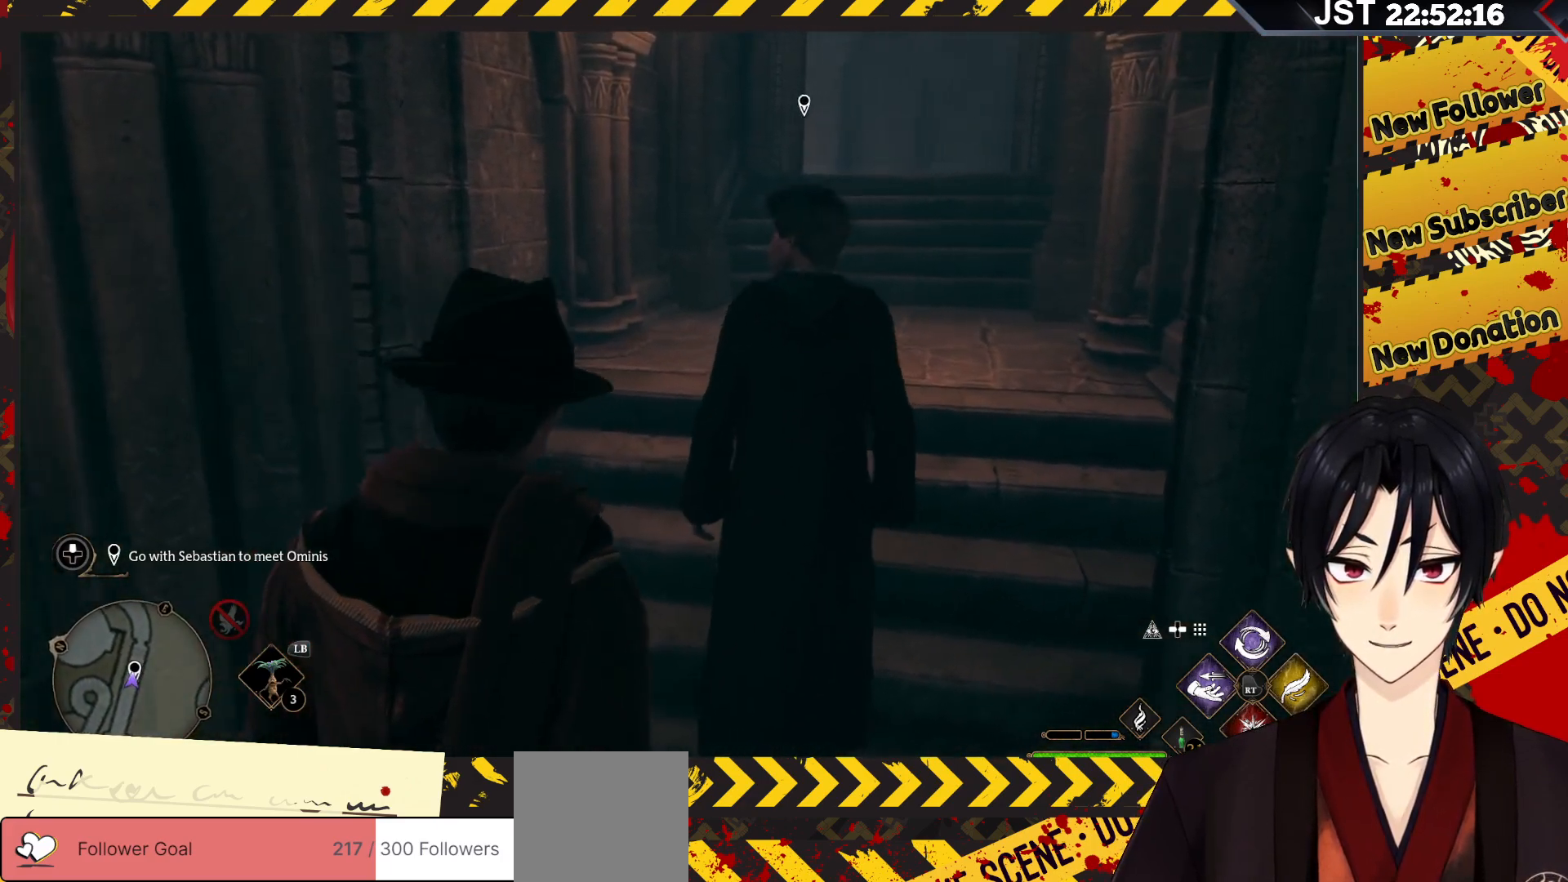
{"buttons": [], "left_stick": "up", "right_stick": "center", "events": [[267, "right_stick", "center"], [333, "left_stick", "up"]]}
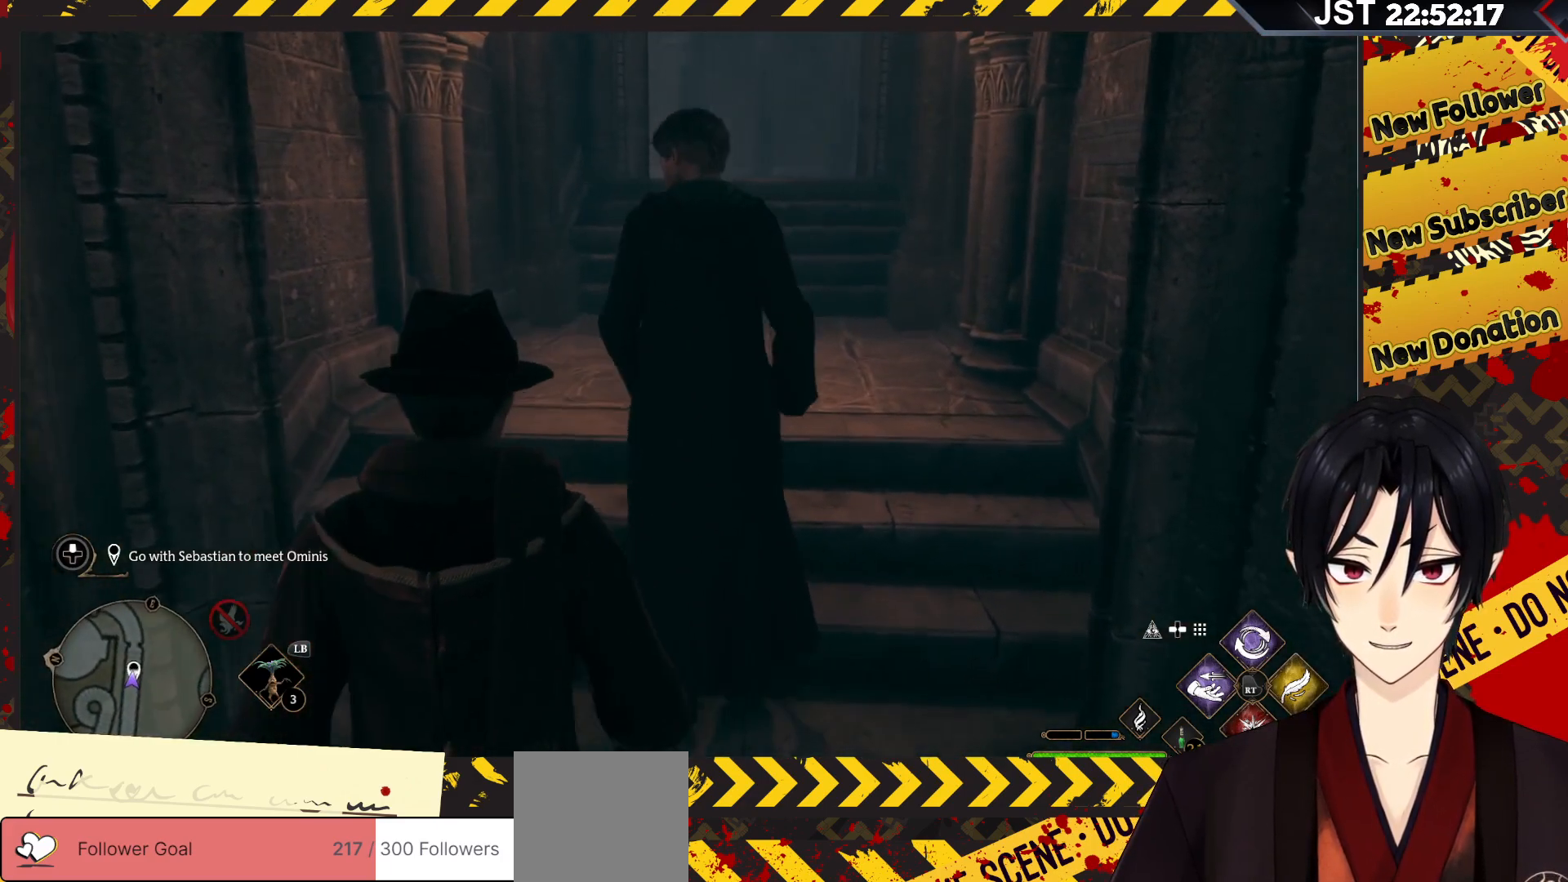
{"buttons": [], "left_stick": "up", "right_stick": "center", "events": []}
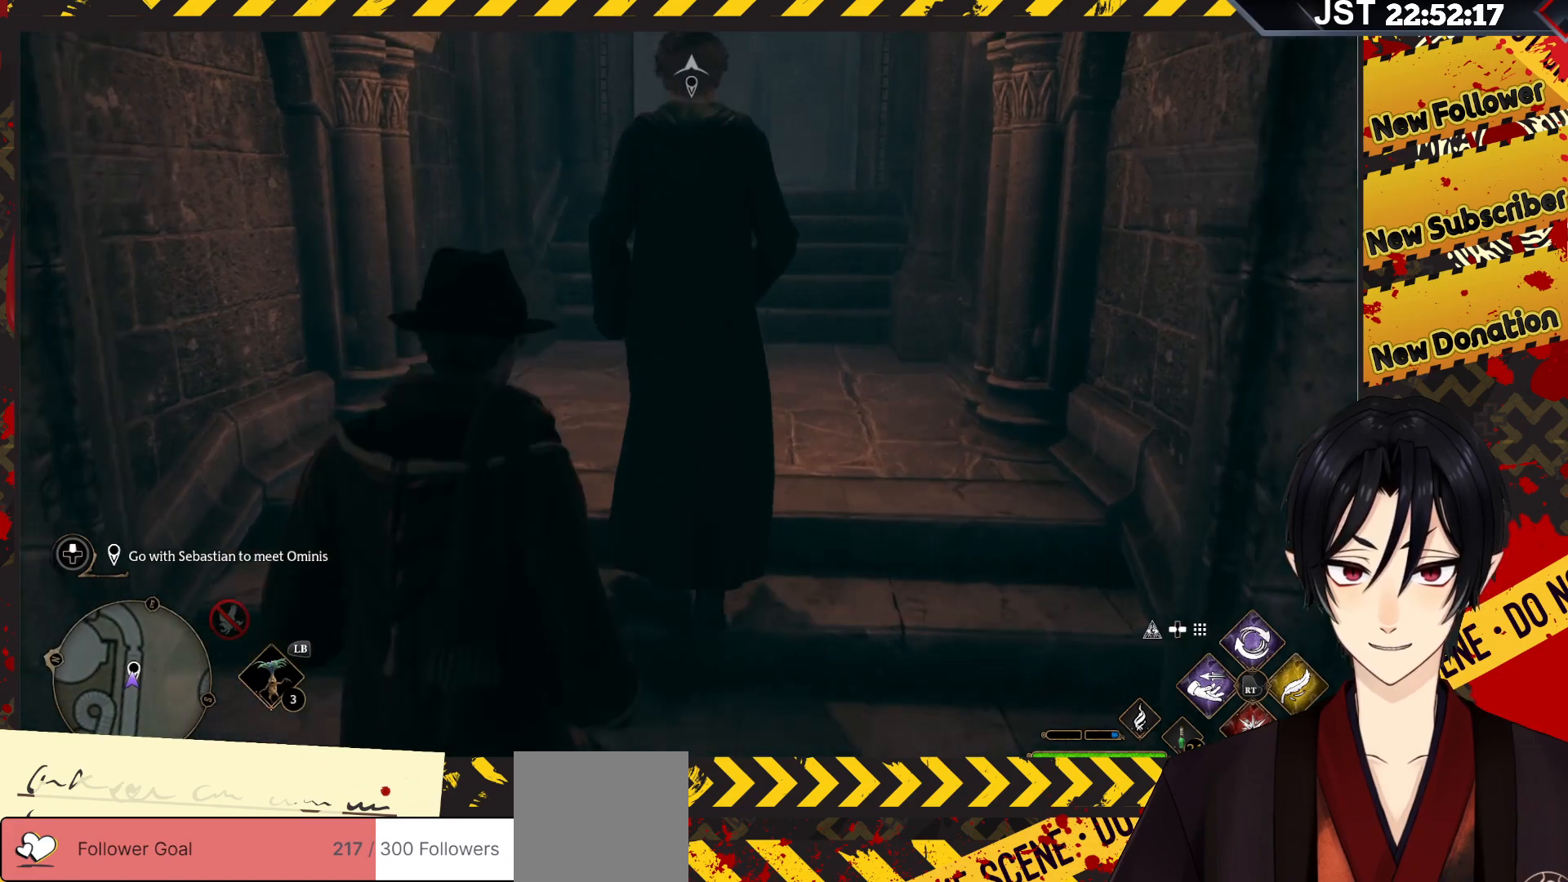
{"buttons": [], "left_stick": "up", "right_stick": "up", "events": [[400, "right_stick", "up"]]}
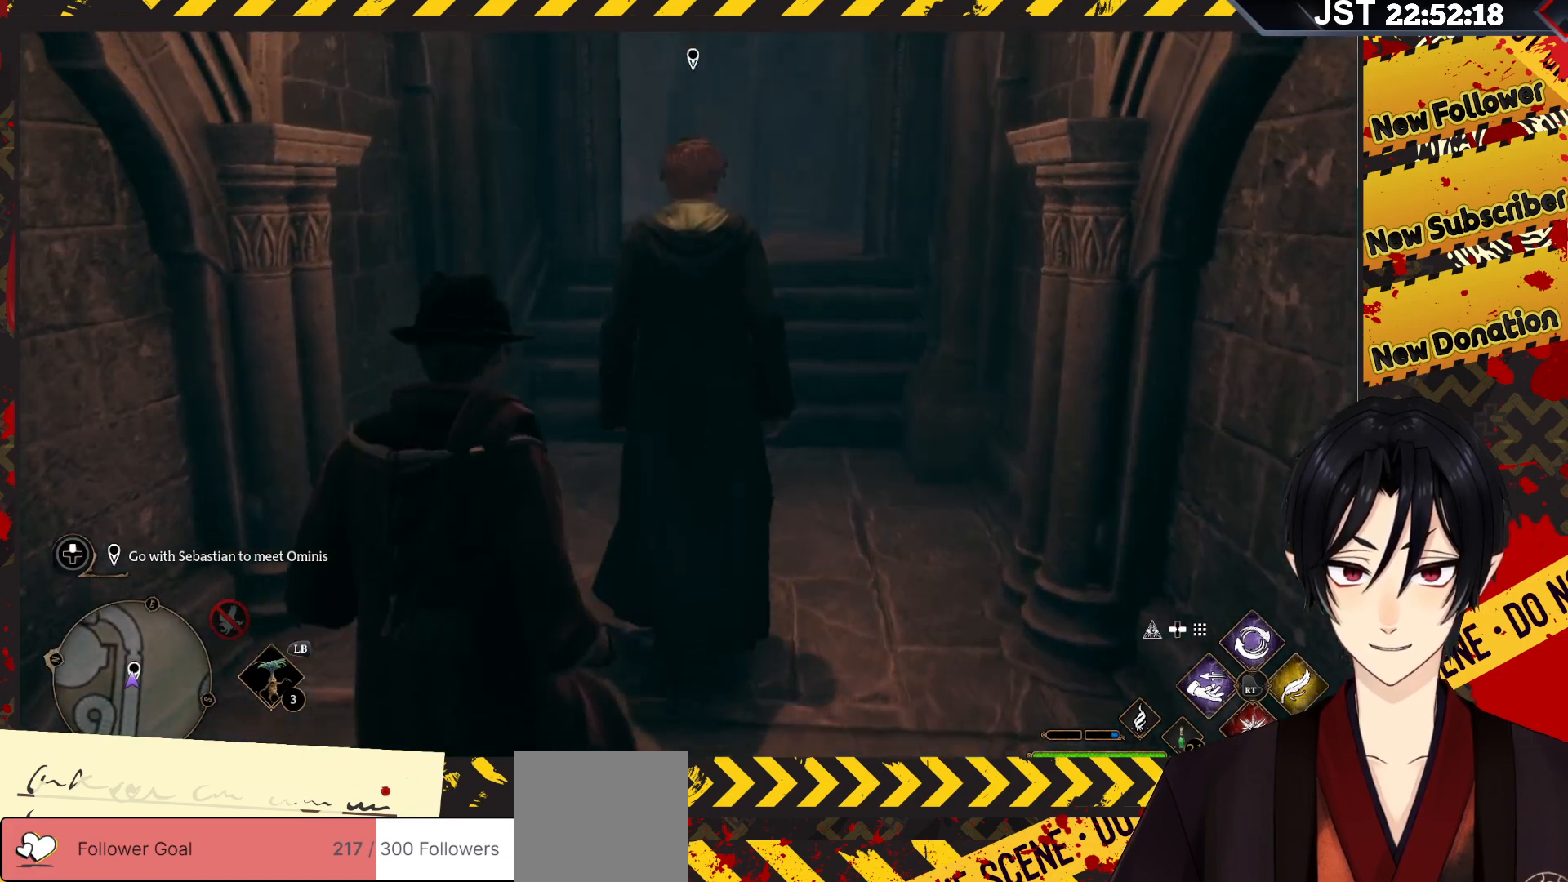
{"buttons": [], "left_stick": "up", "right_stick": "center", "events": [[500, "right_stick", "center"]]}
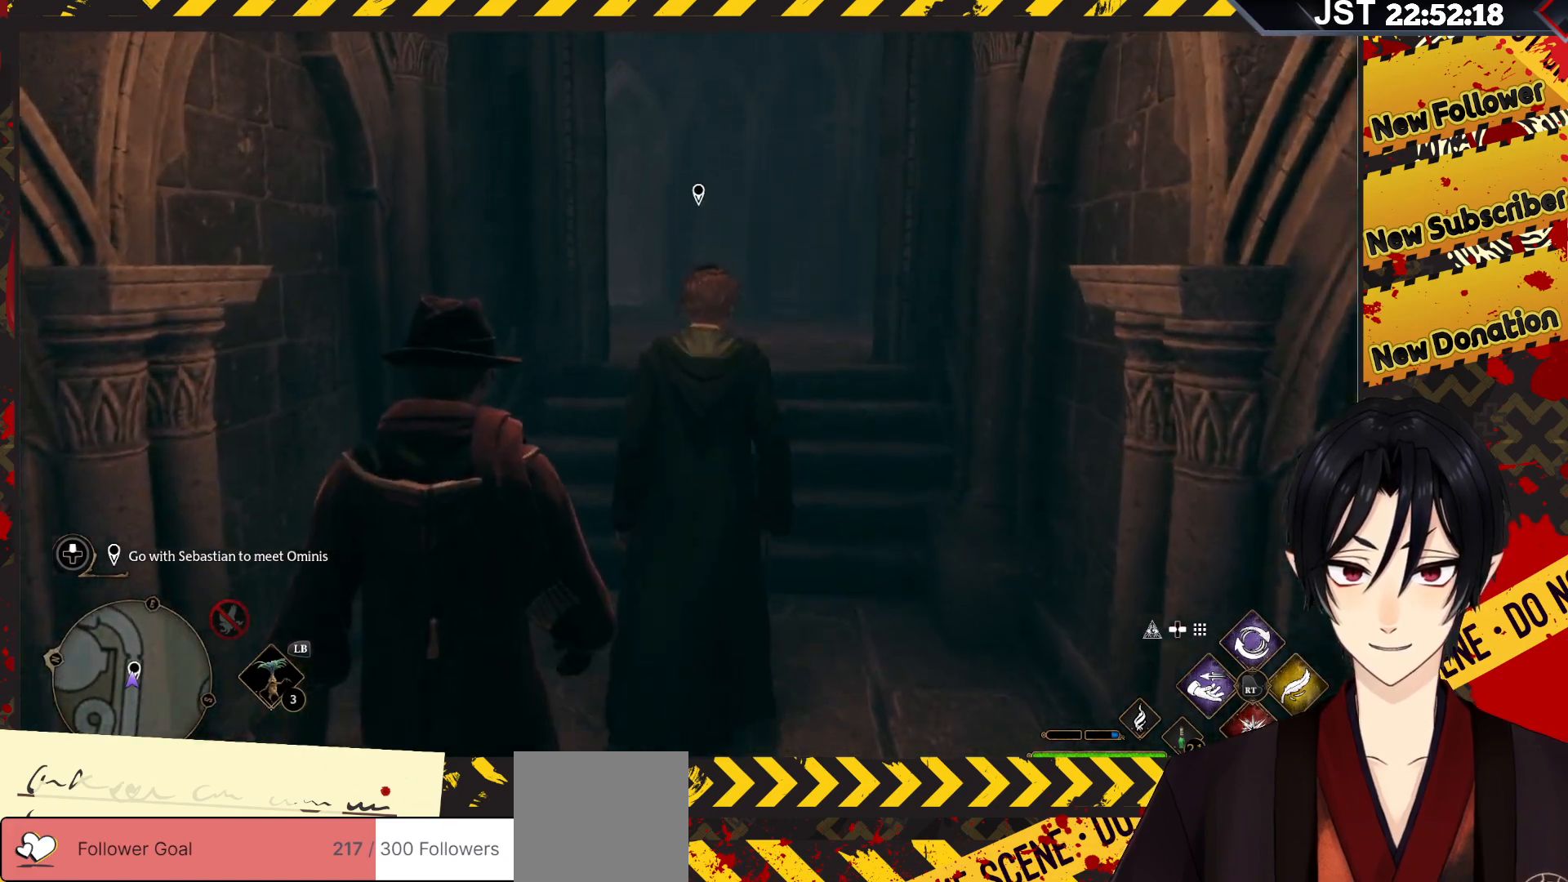
{"buttons": [], "left_stick": "up", "right_stick": "center", "events": []}
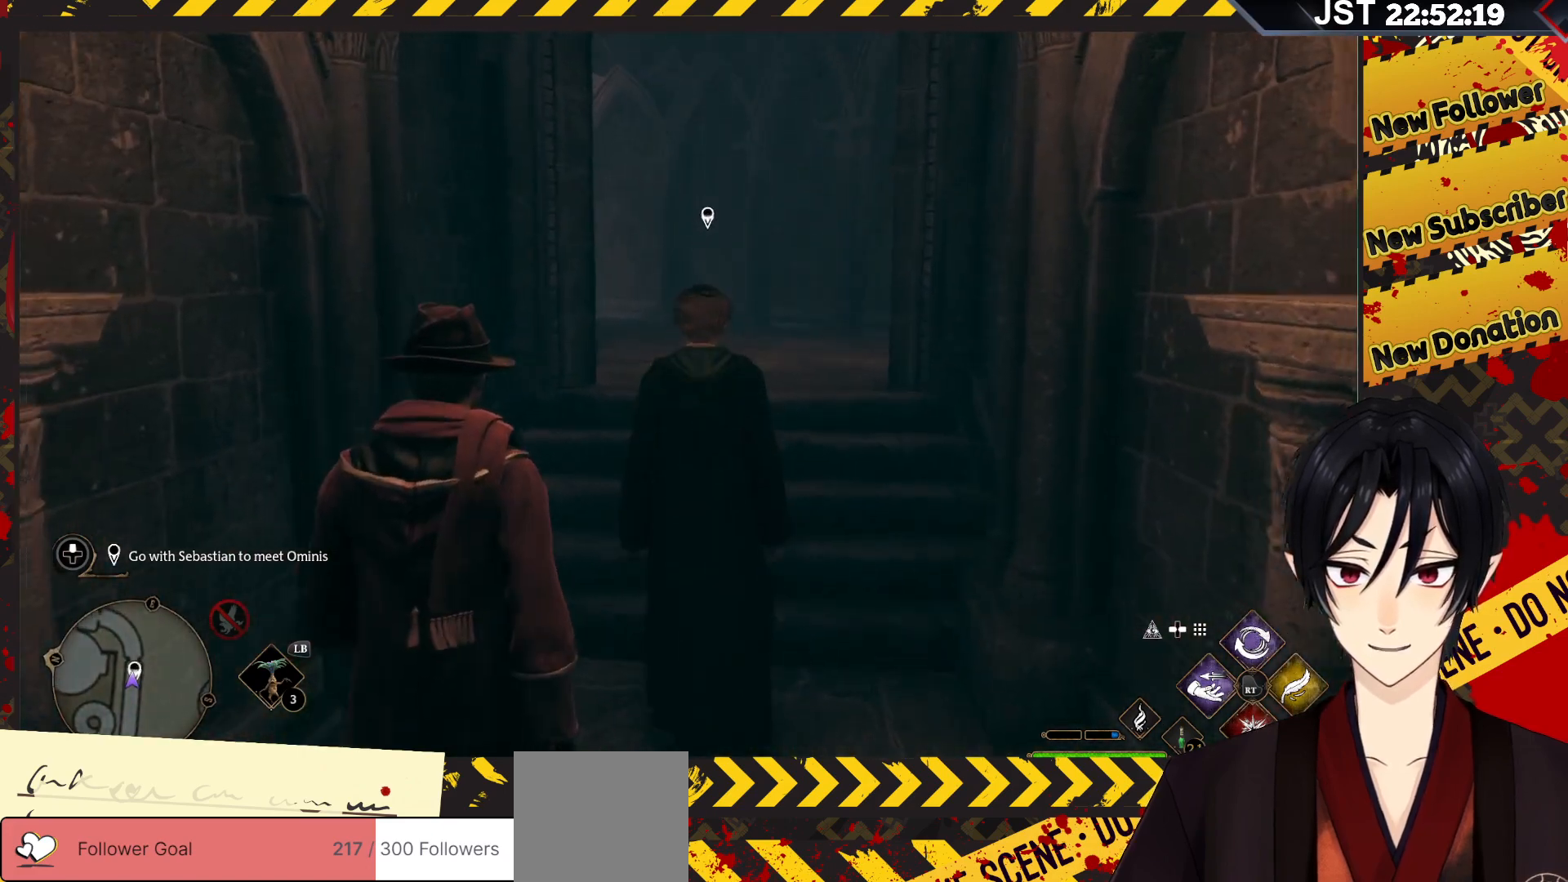
{"buttons": [], "left_stick": "up", "right_stick": "center", "events": []}
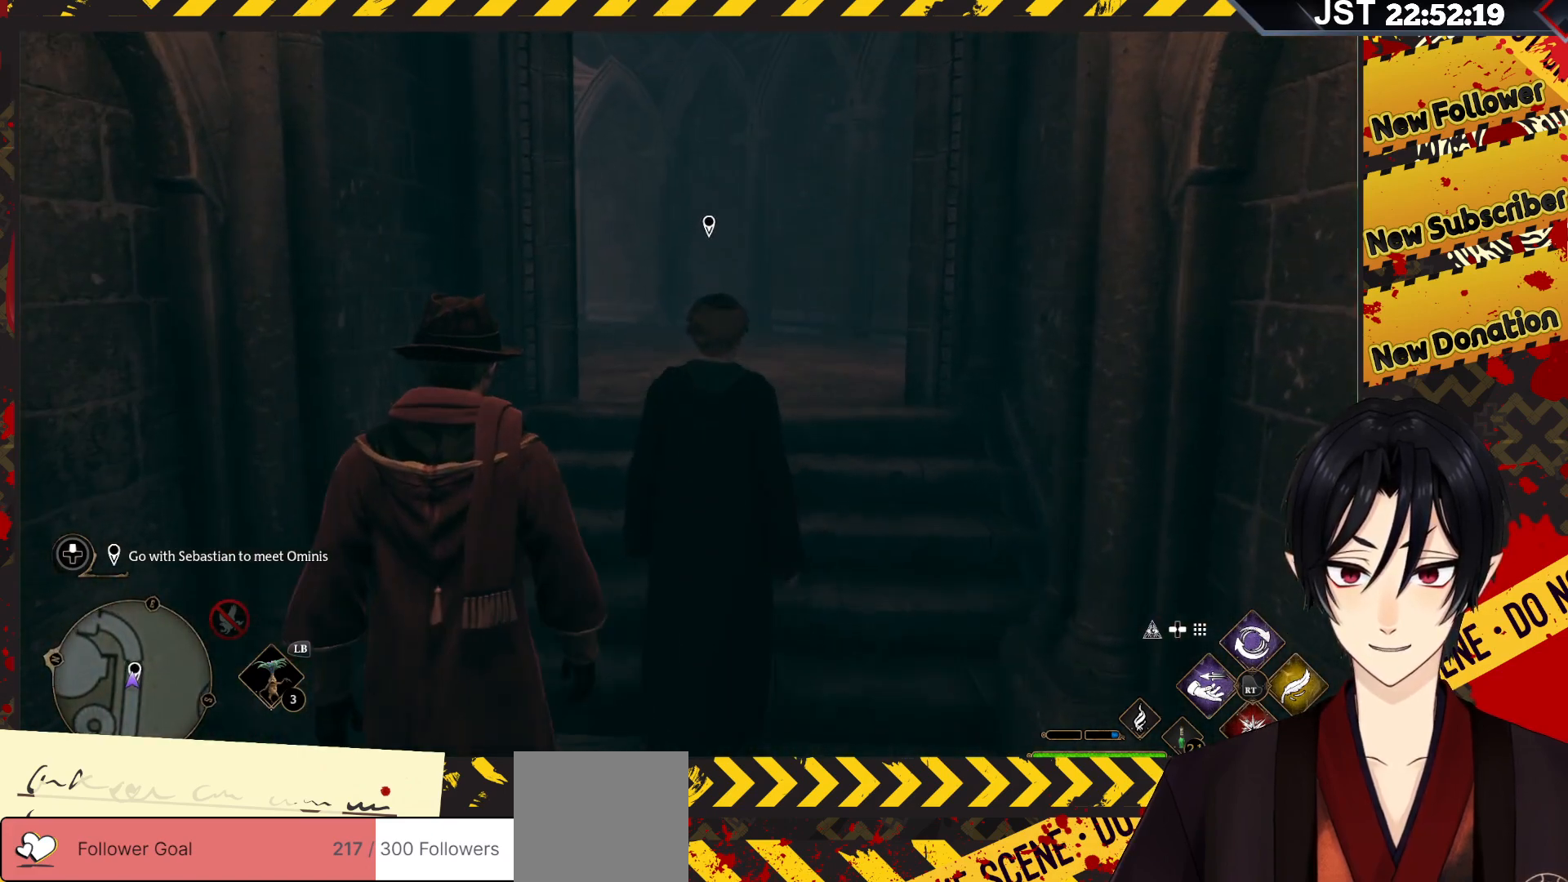
{"buttons": [], "left_stick": "up", "right_stick": "center", "events": []}
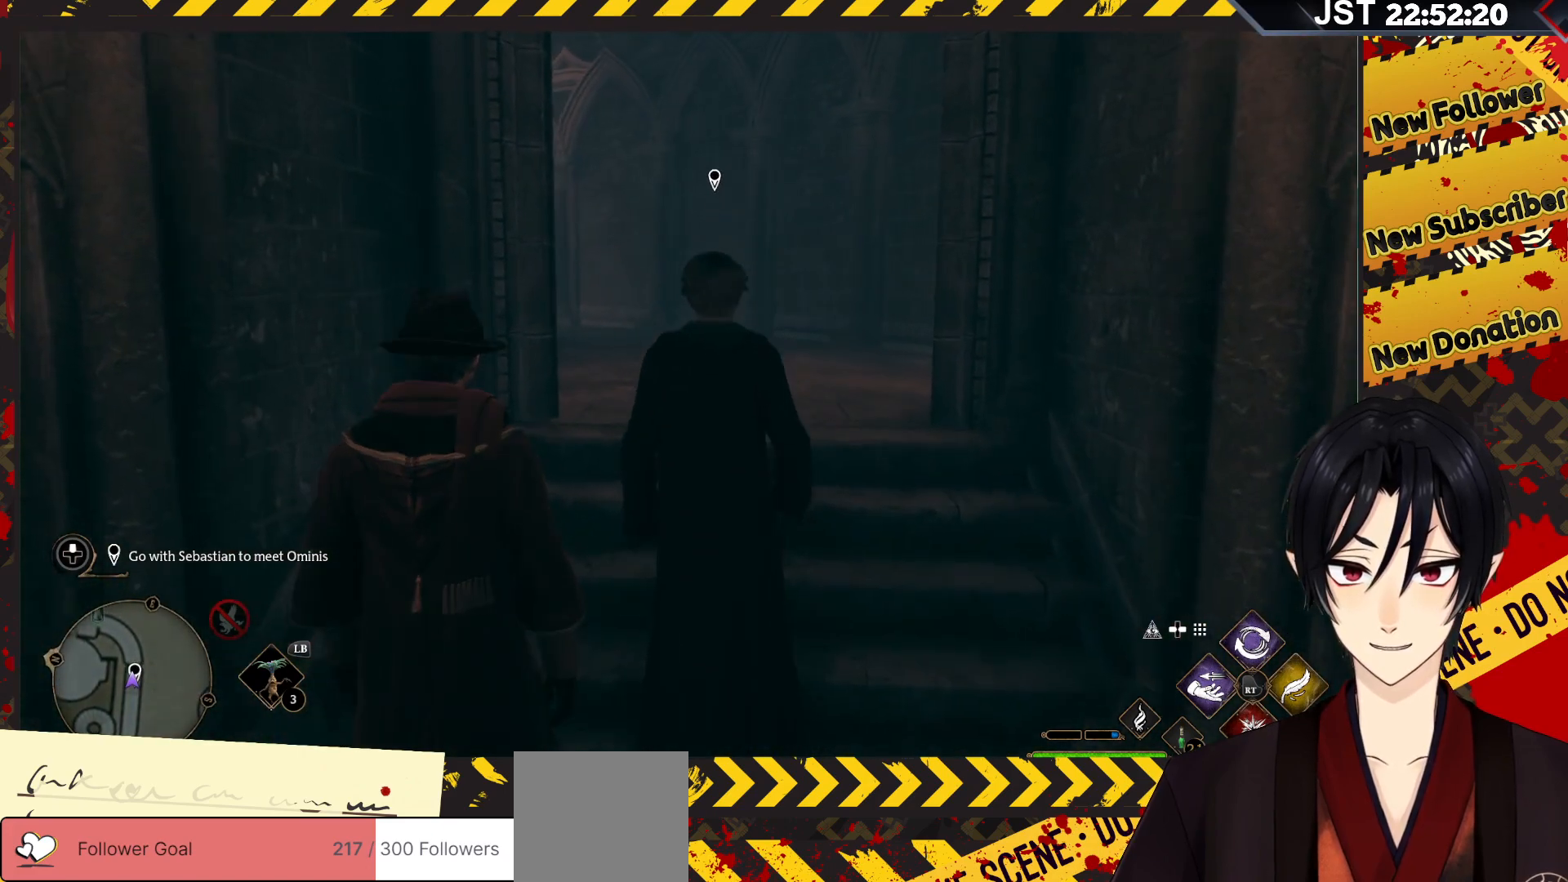
{"buttons": [], "left_stick": "up", "right_stick": "center", "events": []}